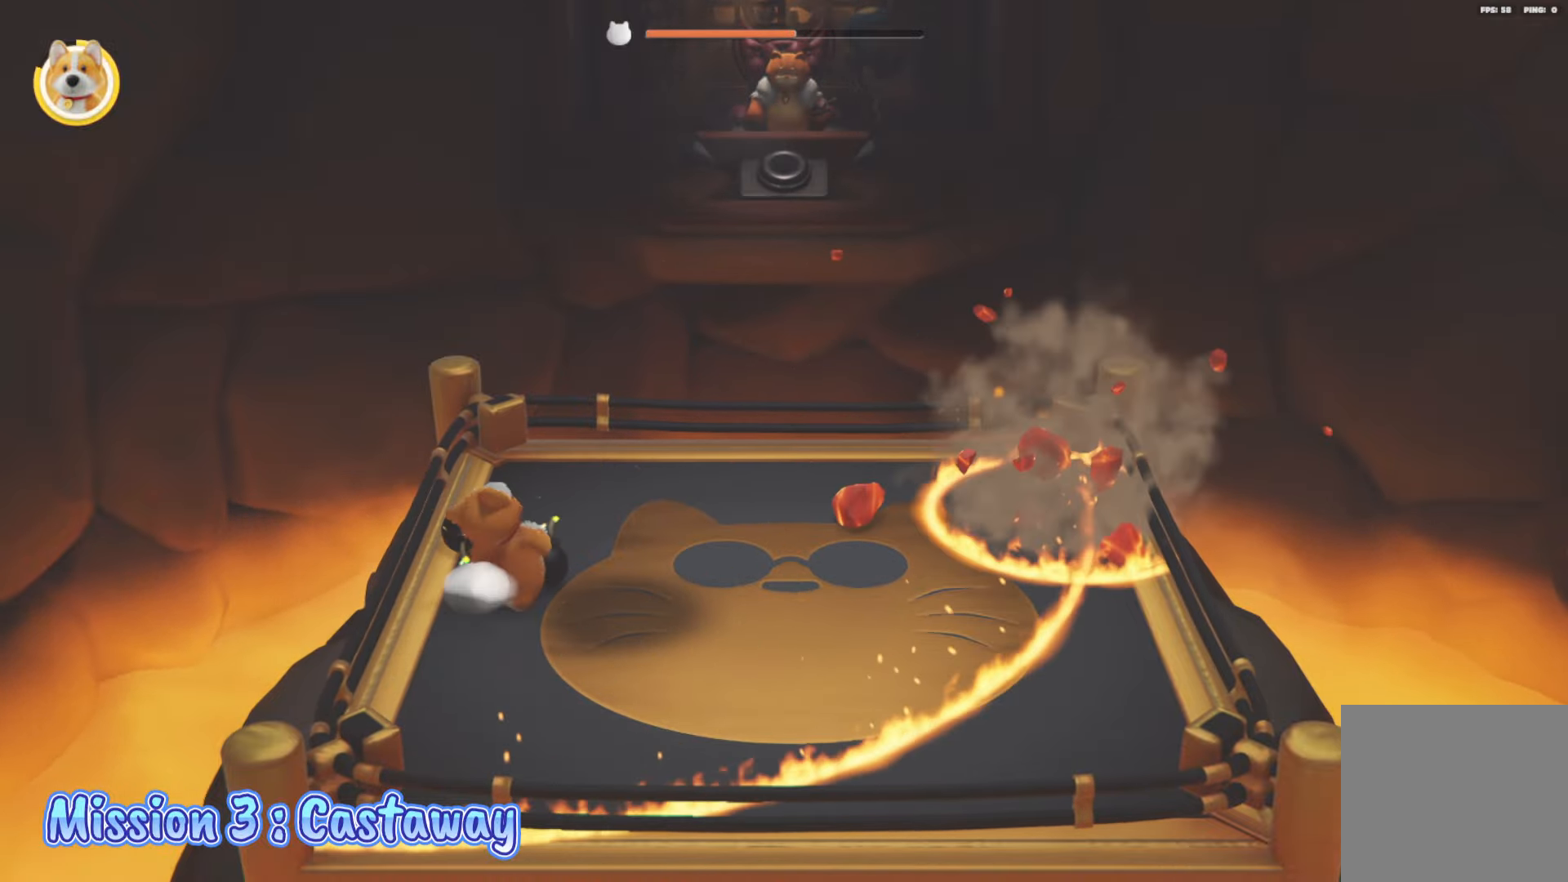
Gameplay with a controller (Xbox layout); each line is a JSON object with the inputs held at the frame after it. "events" lists button and stick changes between this image and that frame as [ms after this image, input, new state], when the widget could be followed in between.
{"buttons": ["L2", "R2"], "left_stick": "up-right", "right_stick": "center", "events": [[50, "left_stick", "center"], [100, "left_stick", "down-right"], [233, "left_stick", "down-left"], [433, "left_stick", "up-right"], [450, "L2", "down"]]}
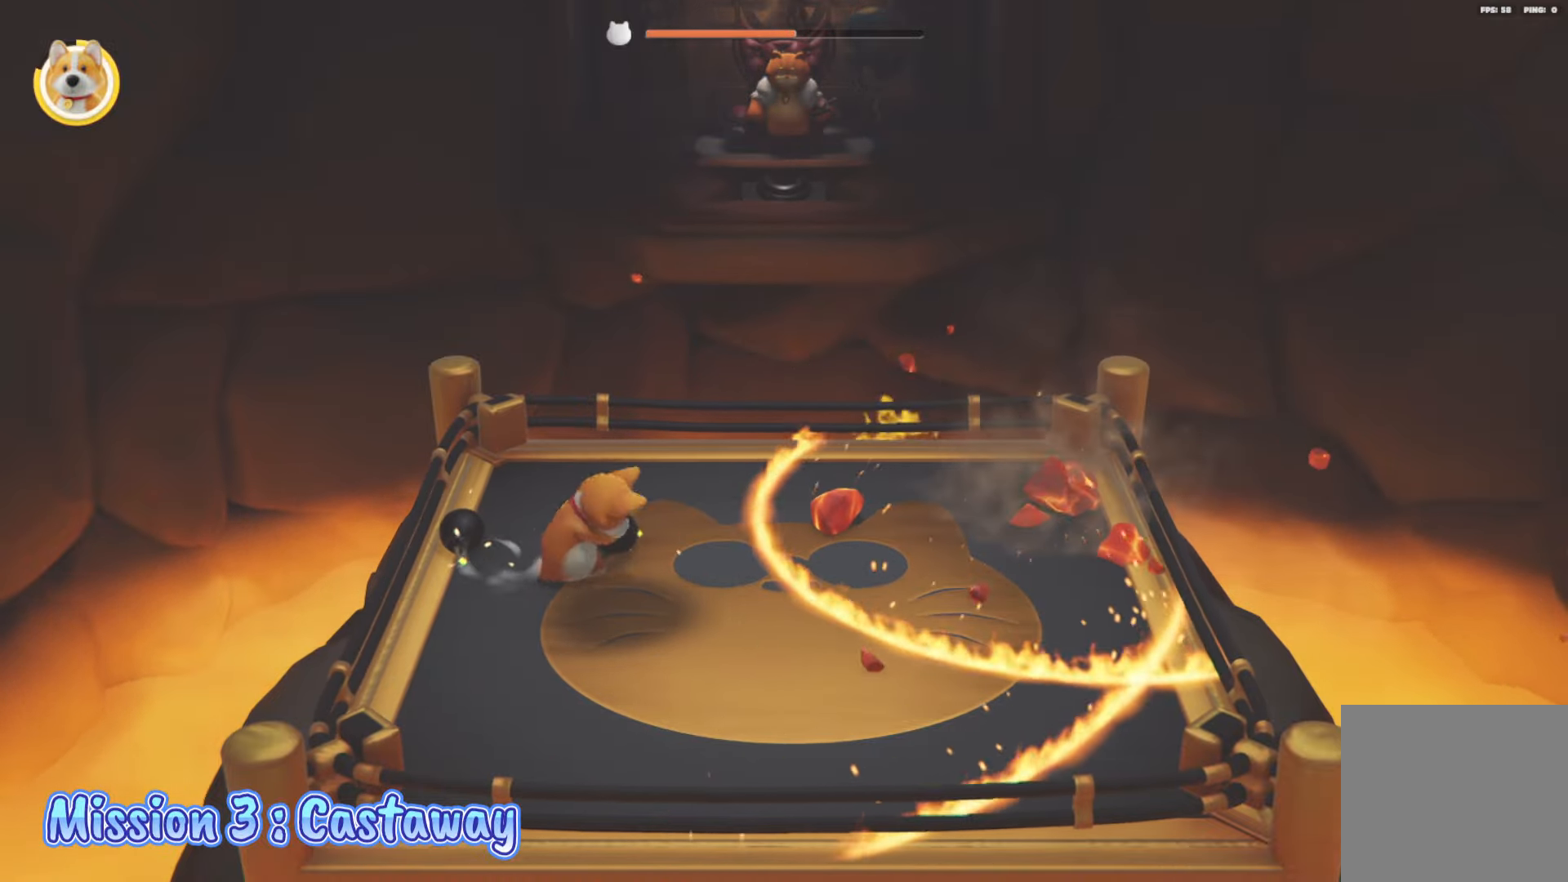
{"buttons": ["L2", "R2"], "left_stick": "right", "right_stick": "center", "events": [[233, "A", "down"], [333, "left_stick", "right"], [383, "A", "up"]]}
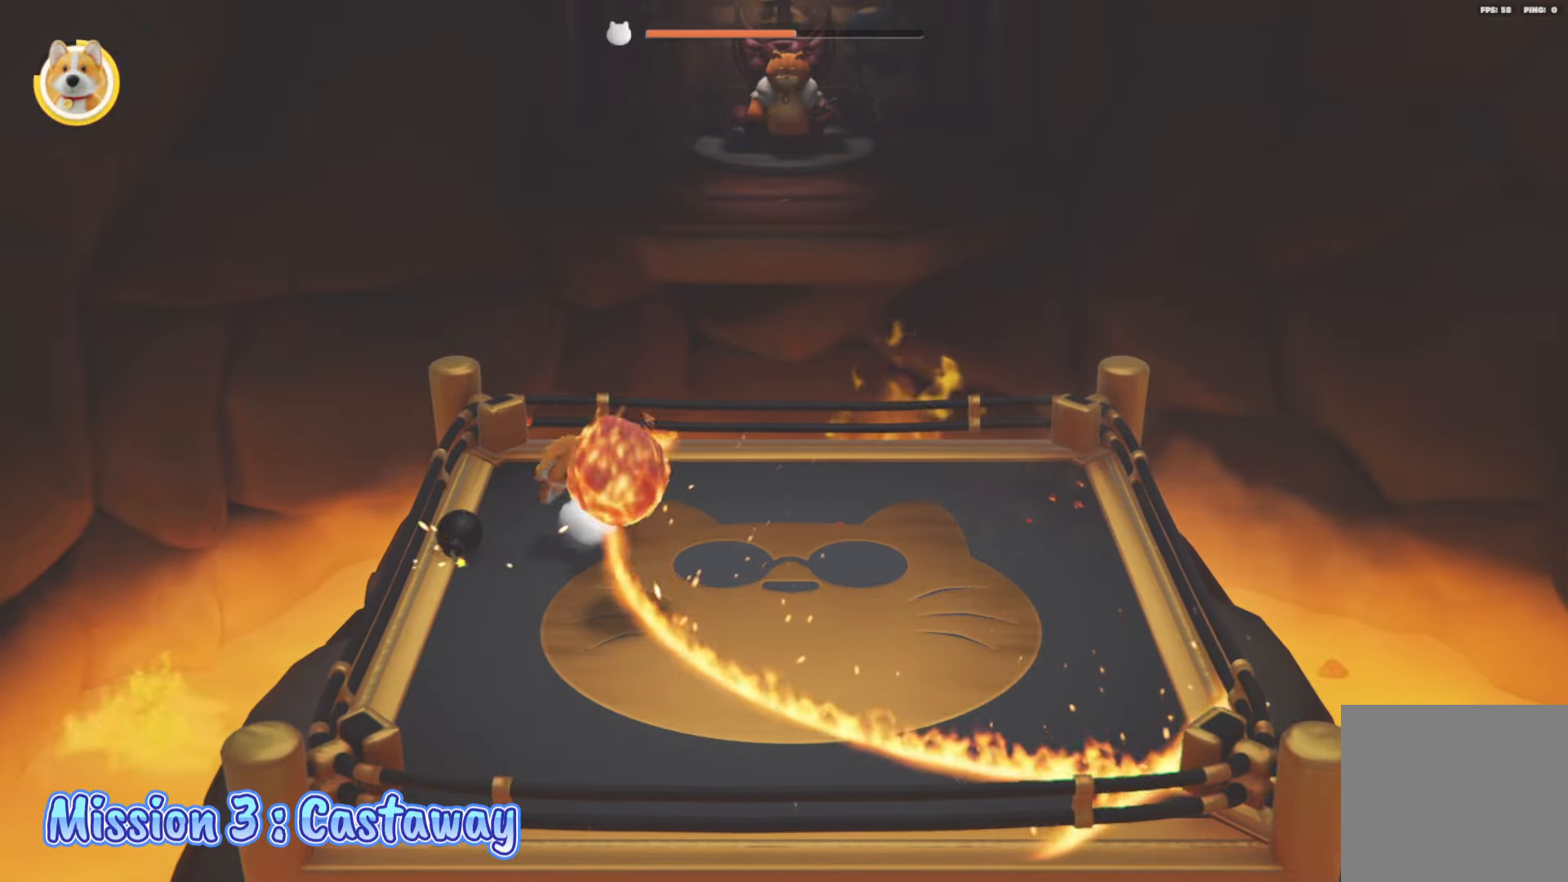
{"buttons": ["L2", "R2"], "left_stick": "up", "right_stick": "center", "events": [[33, "left_stick", "up-right"], [433, "left_stick", "up"]]}
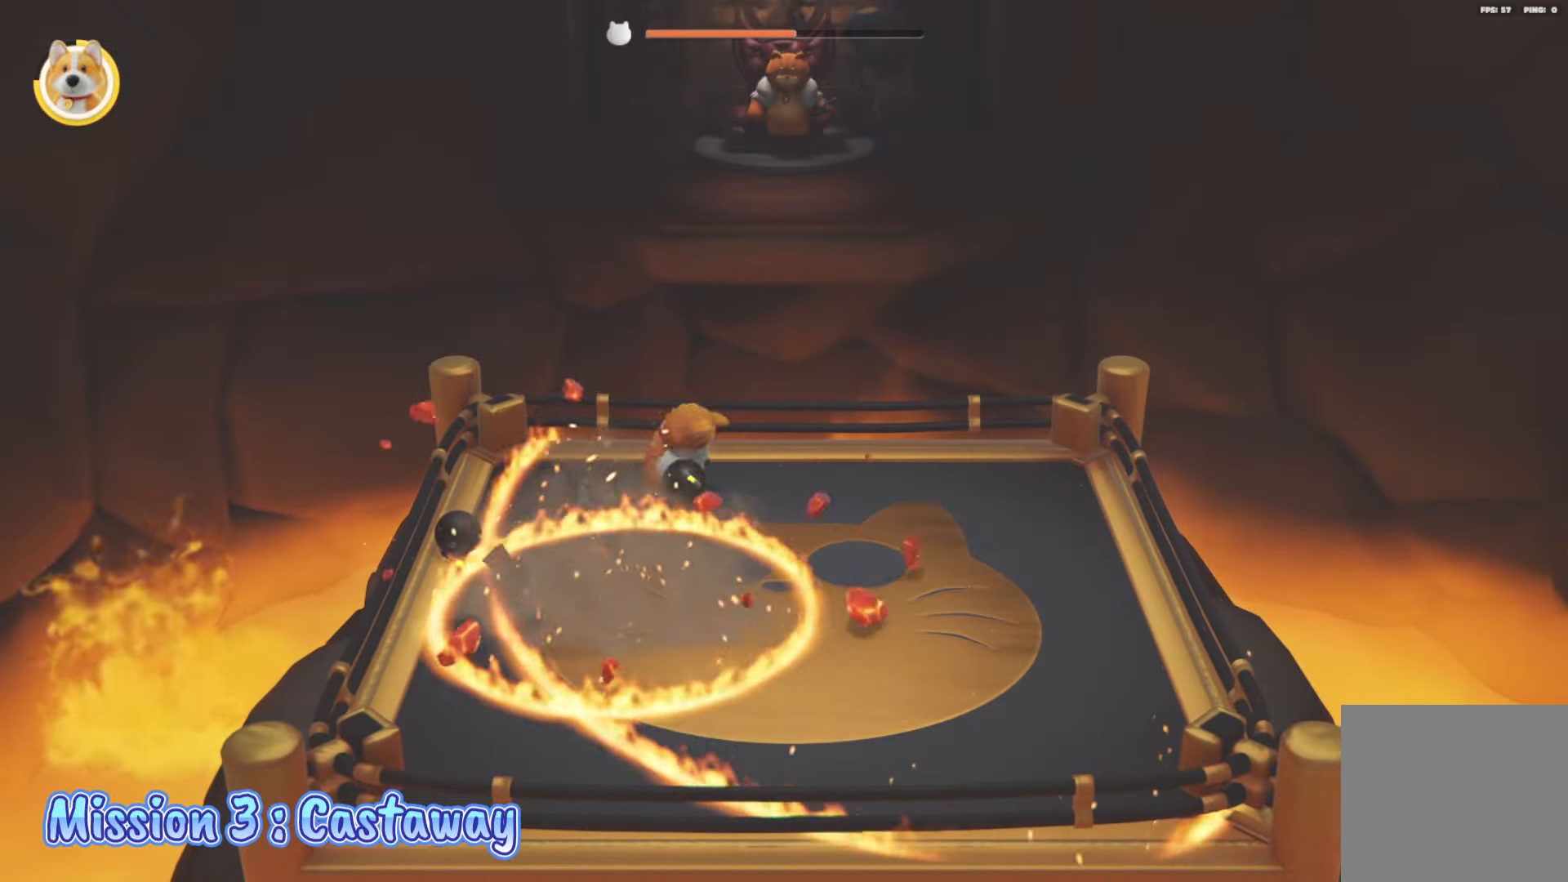
{"buttons": ["L2"], "left_stick": "down-right", "right_stick": "center", "events": [[100, "X", "down"], [250, "X", "up"], [250, "left_stick", "down-right"], [267, "R2", "up"]]}
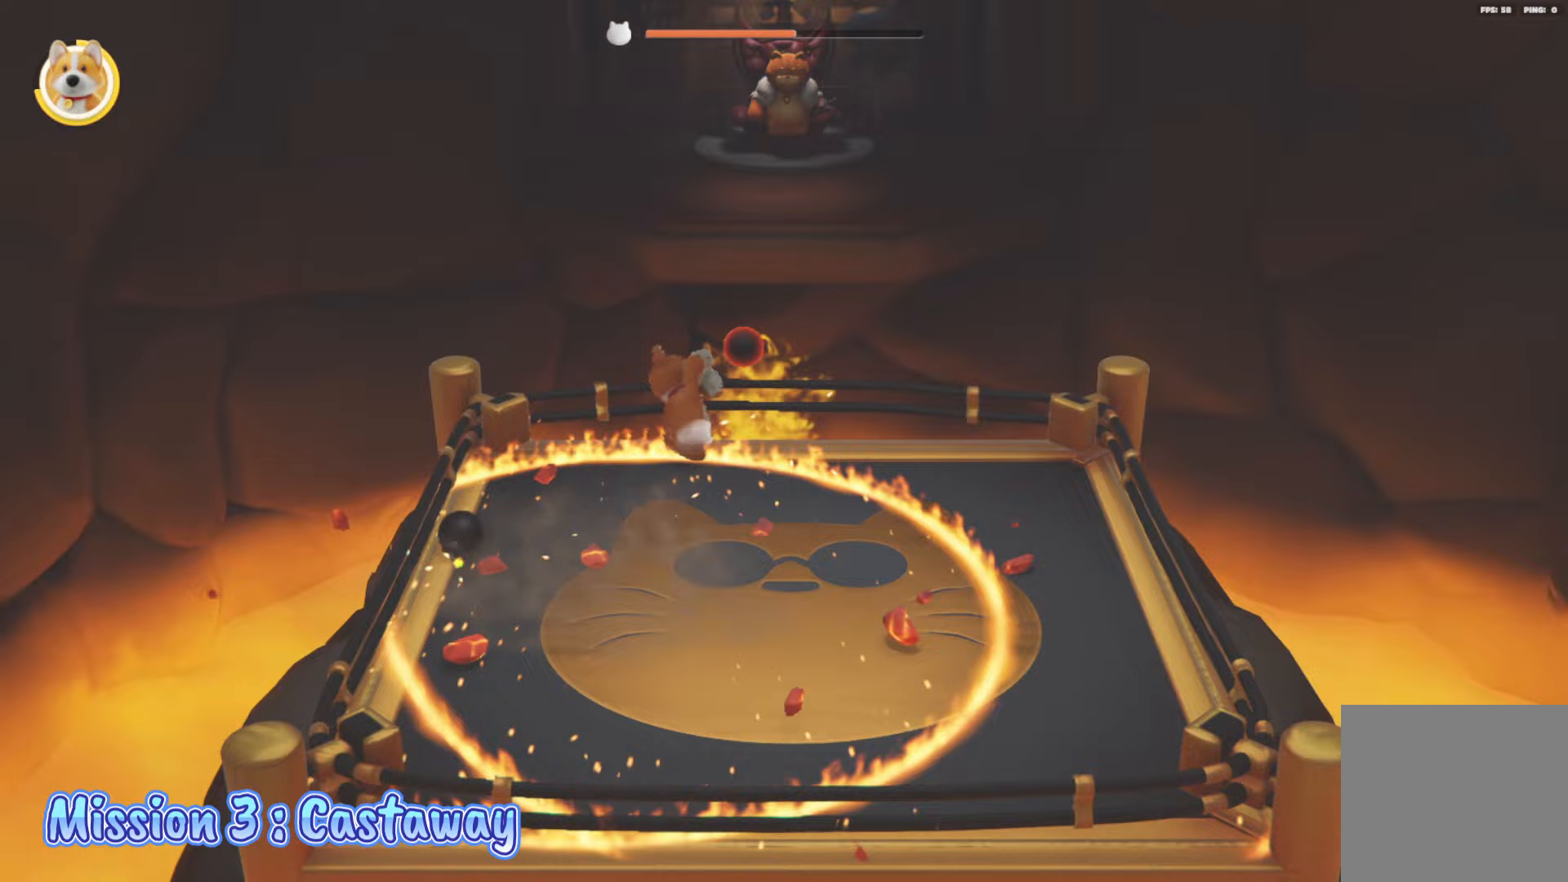
{"buttons": ["L2"], "left_stick": "down", "right_stick": "center", "events": [[367, "left_stick", "down"]]}
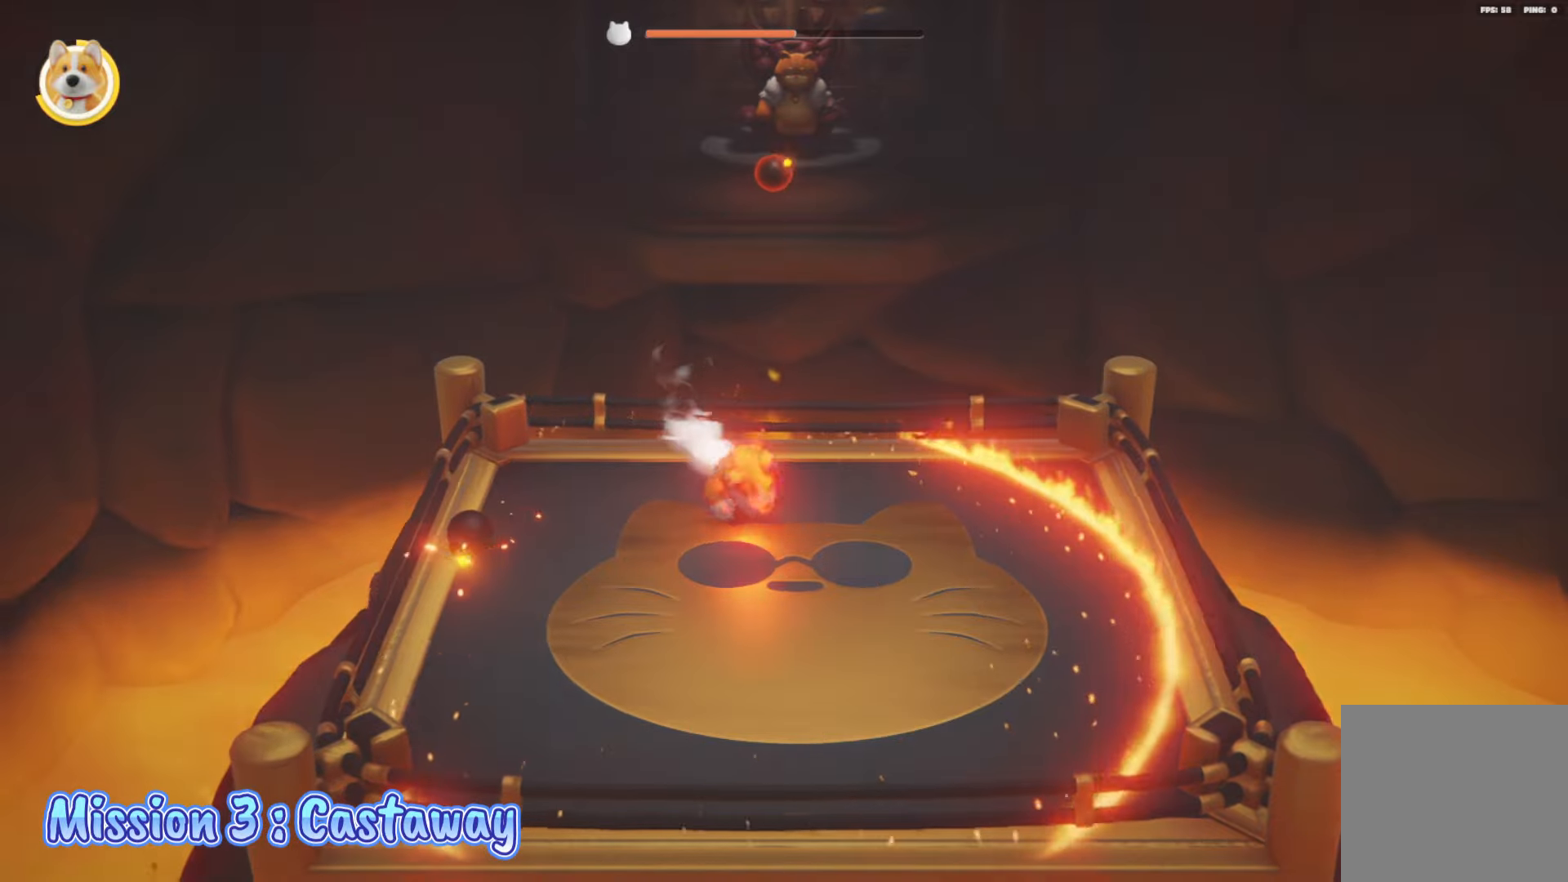
{"buttons": ["L2"], "left_stick": "left", "right_stick": "center", "events": [[100, "left_stick", "left"]]}
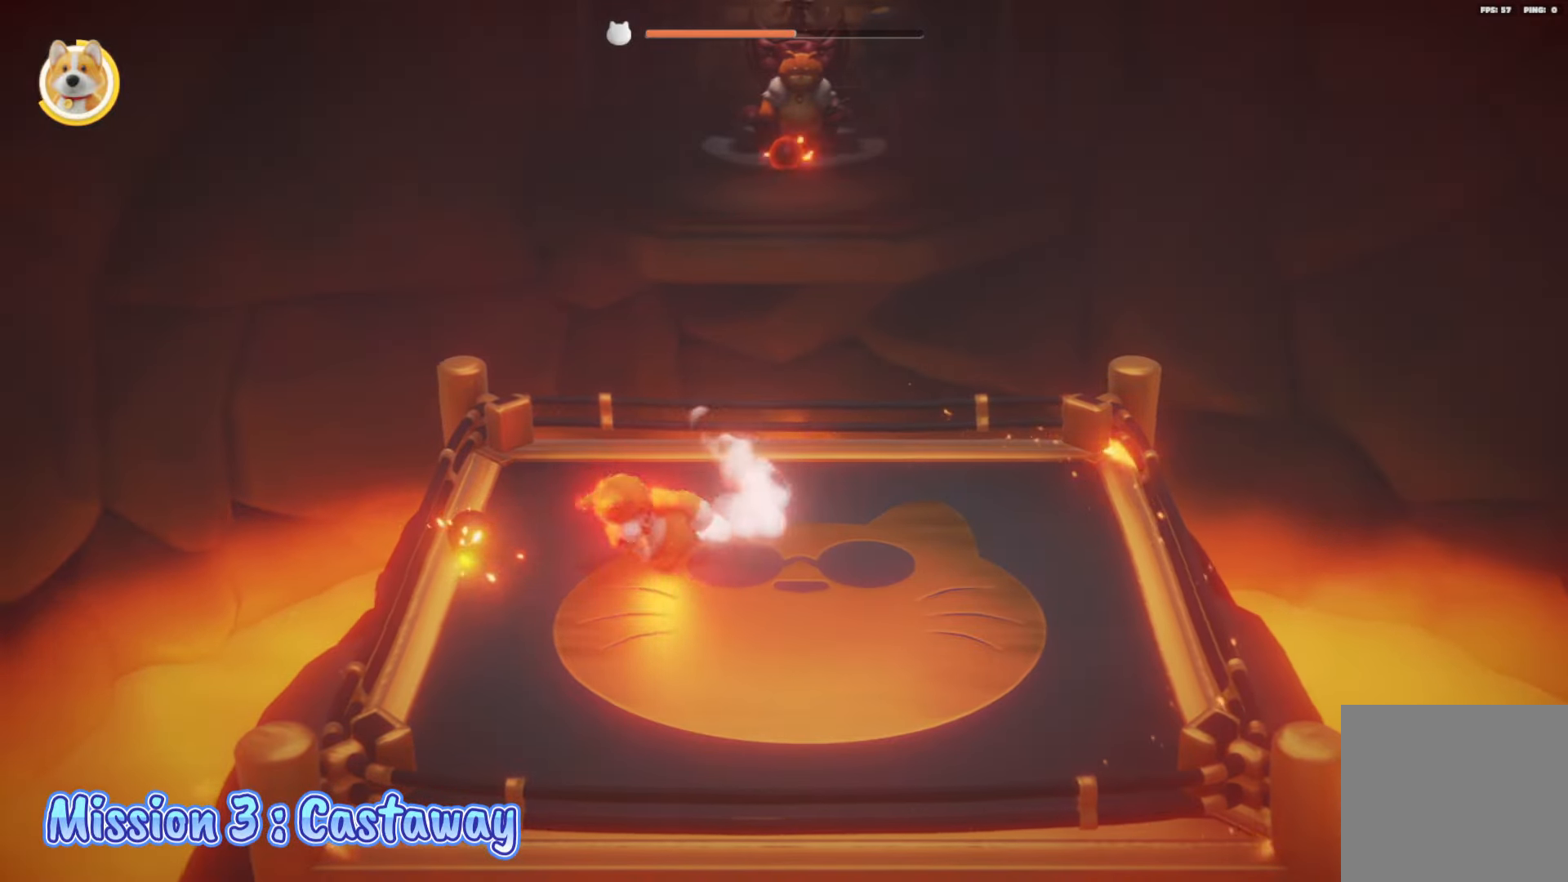
{"buttons": ["L2", "R2"], "left_stick": "down-right", "right_stick": "center", "events": [[100, "R2", "down"], [117, "L2", "up"], [150, "left_stick", "center"], [300, "L2", "down"], [350, "left_stick", "down-right"]]}
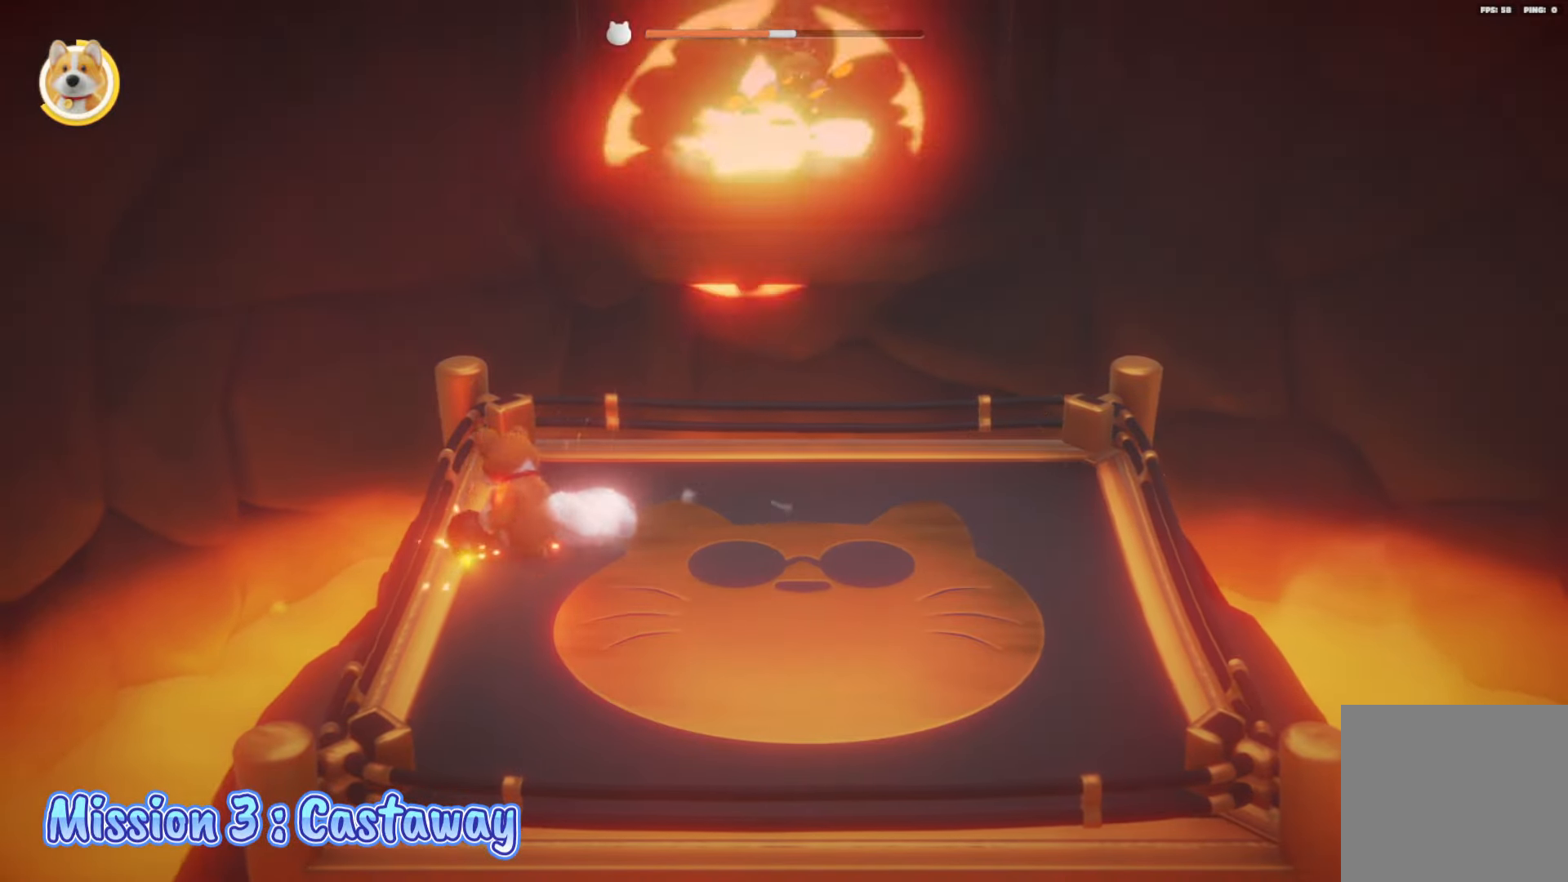
{"buttons": ["L2", "R2"], "left_stick": "up", "right_stick": "center", "events": [[67, "left_stick", "right"], [350, "left_stick", "up-right"], [450, "left_stick", "up"]]}
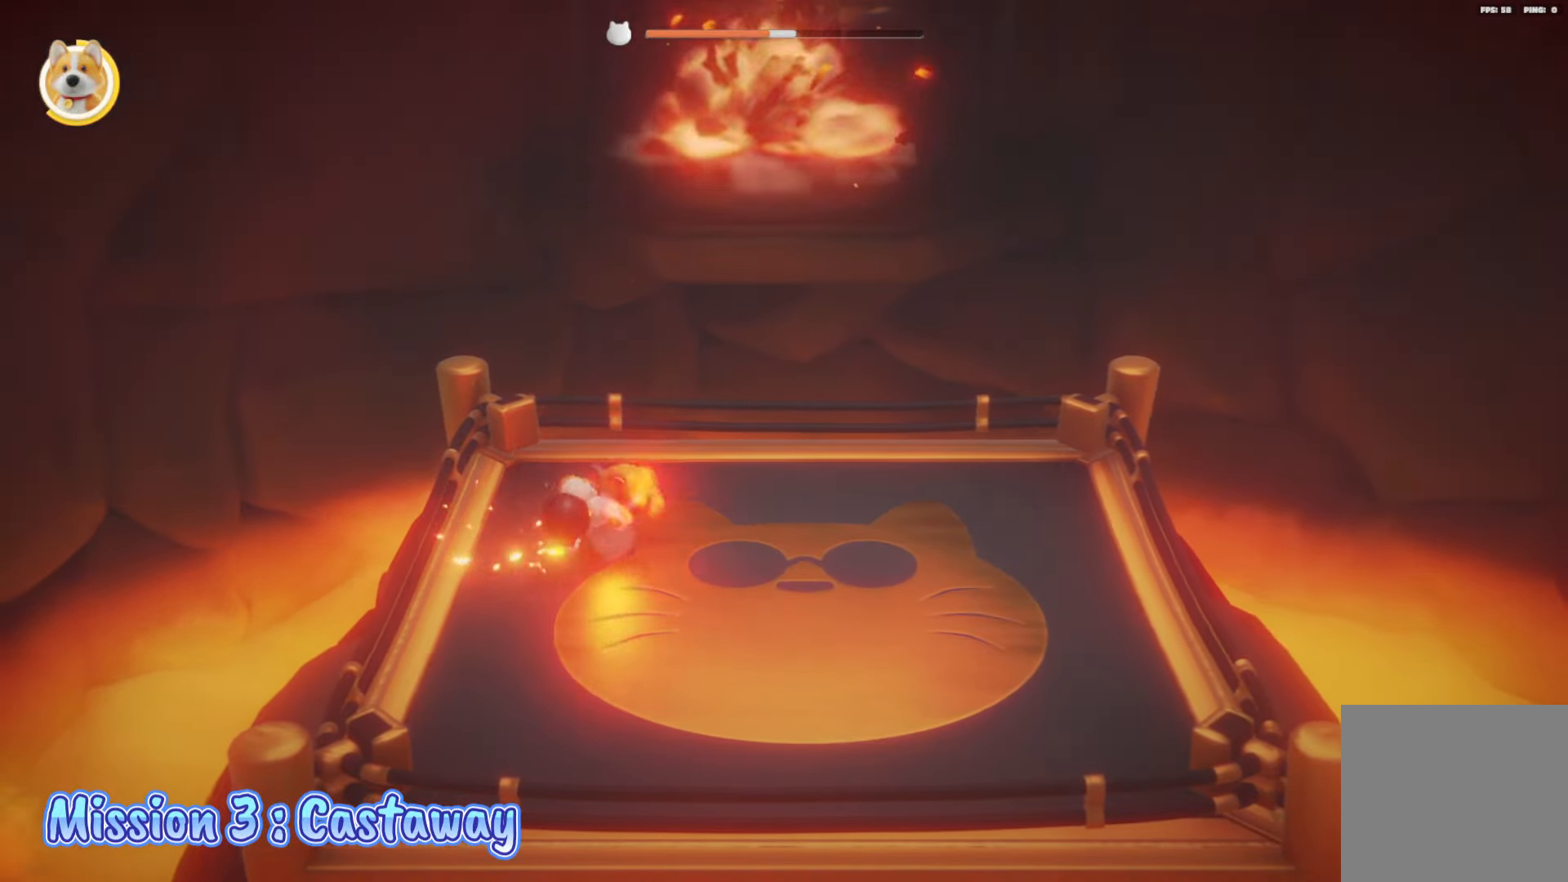
{"buttons": ["L2"], "left_stick": "down", "right_stick": "center", "events": [[67, "X", "down"], [267, "X", "up"], [283, "R2", "up"], [333, "left_stick", "down"], [383, "left_stick", "down-left"], [483, "left_stick", "down"]]}
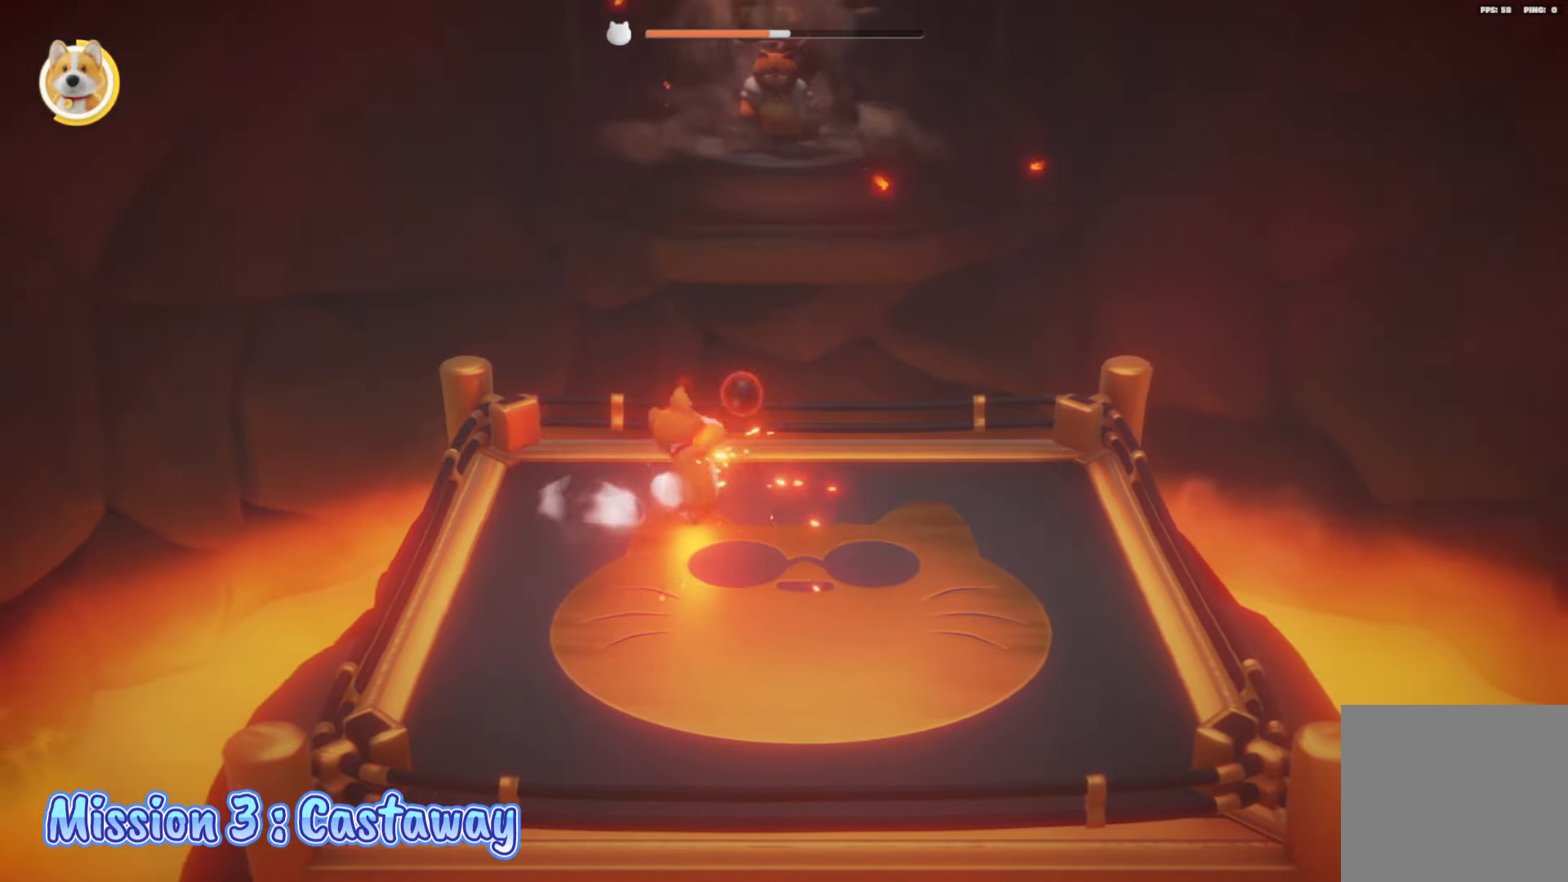
{"buttons": [], "left_stick": "down-right", "right_stick": "center", "events": [[117, "right_stick", "up-right"], [217, "left_stick", "down-right"], [383, "right_stick", "center"], [400, "L2", "up"]]}
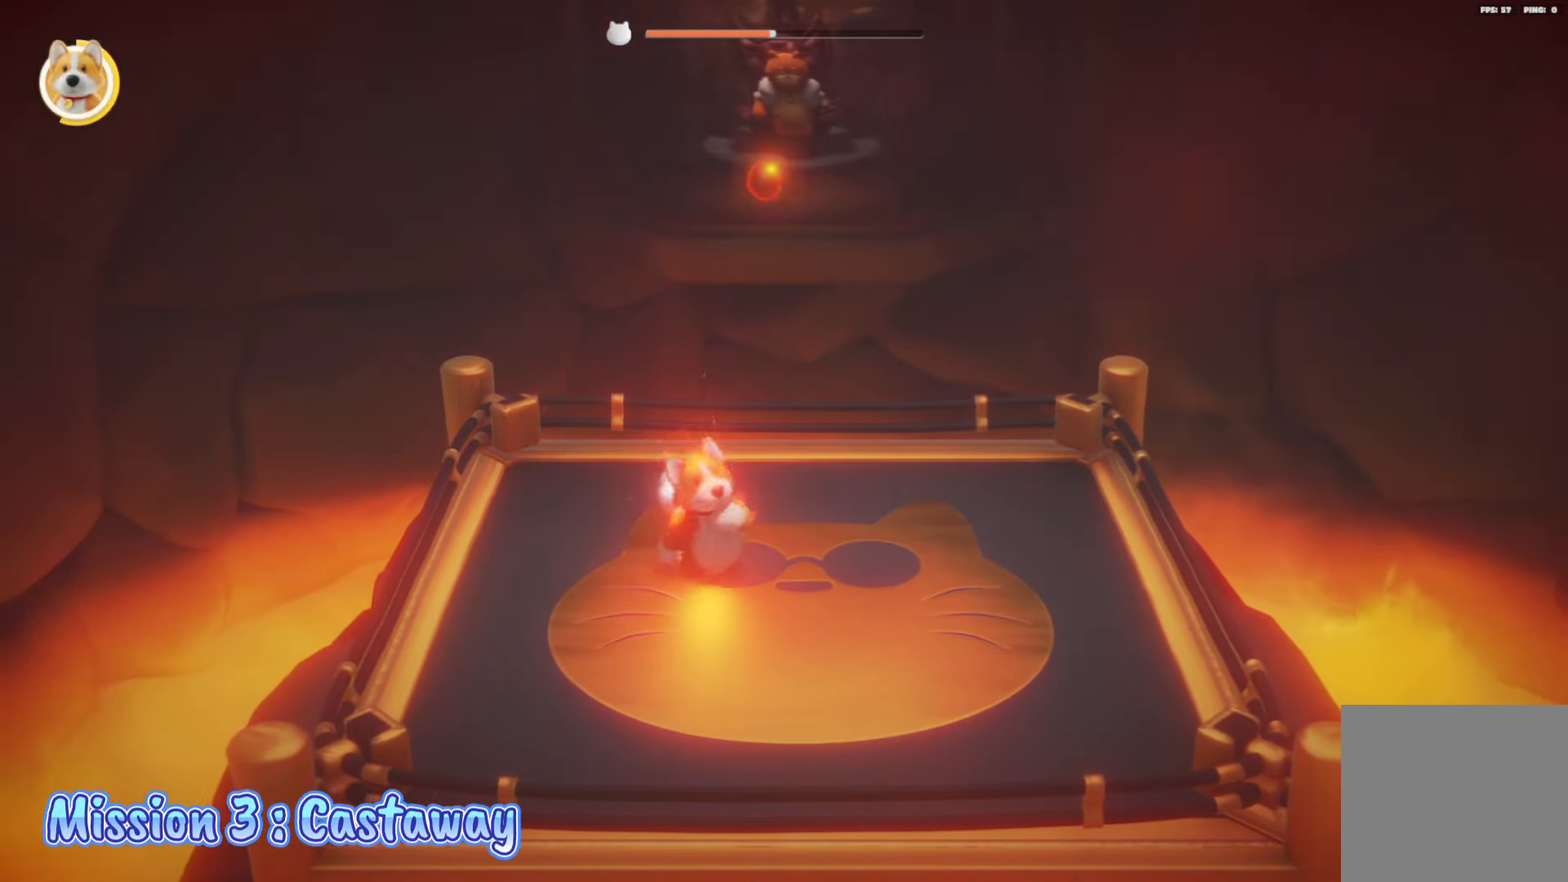
{"buttons": [], "left_stick": "up", "right_stick": "center", "events": [[333, "A", "down"], [333, "left_stick", "center"], [417, "A", "up"], [417, "left_stick", "up"]]}
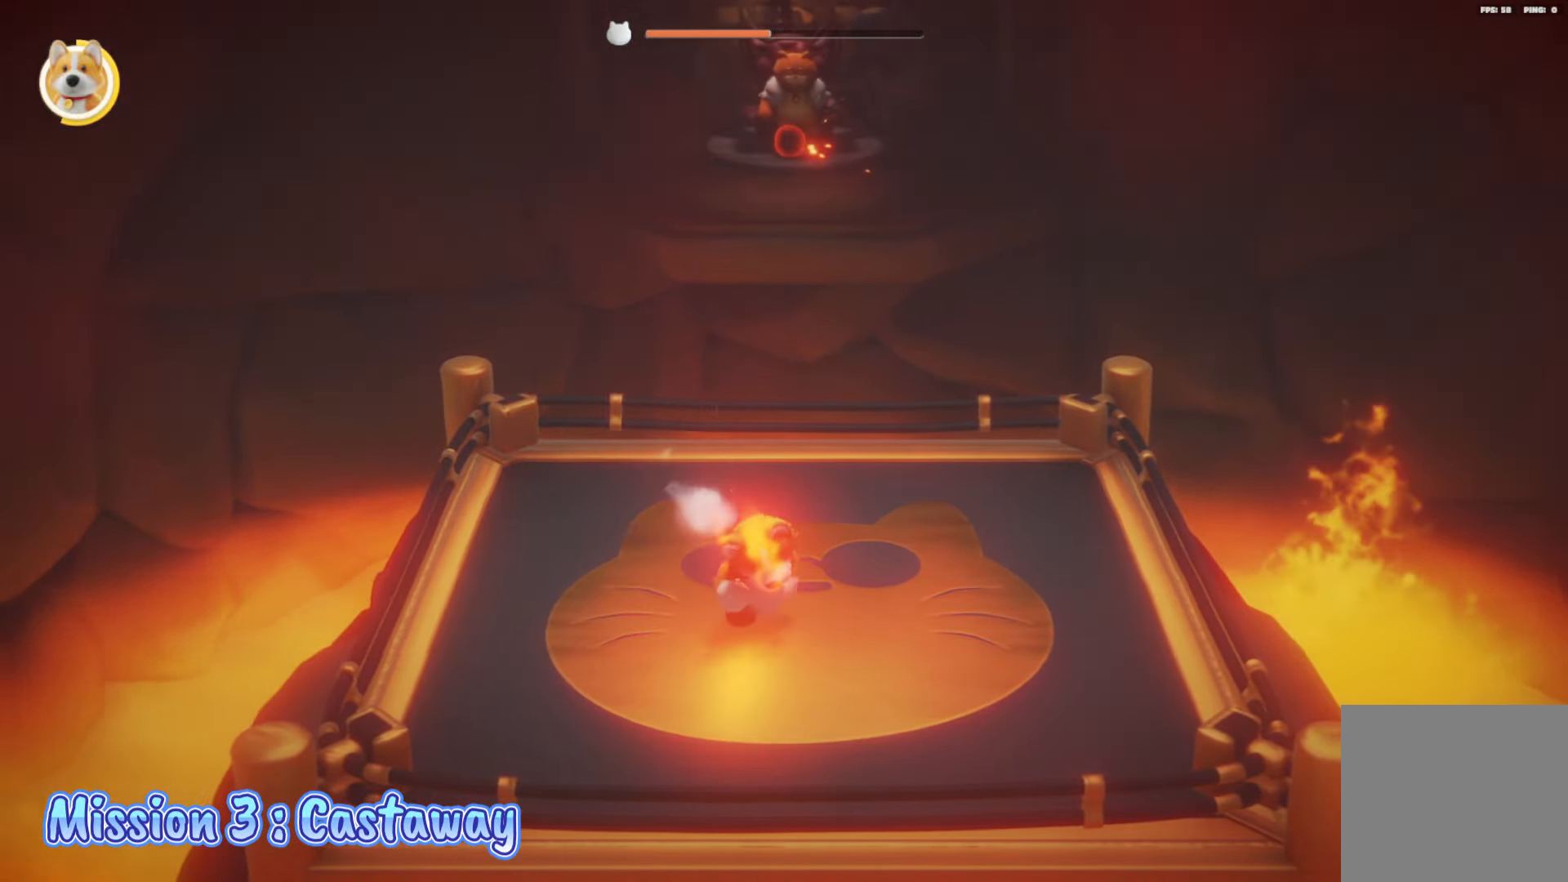
{"buttons": [], "left_stick": "up", "right_stick": "center", "events": []}
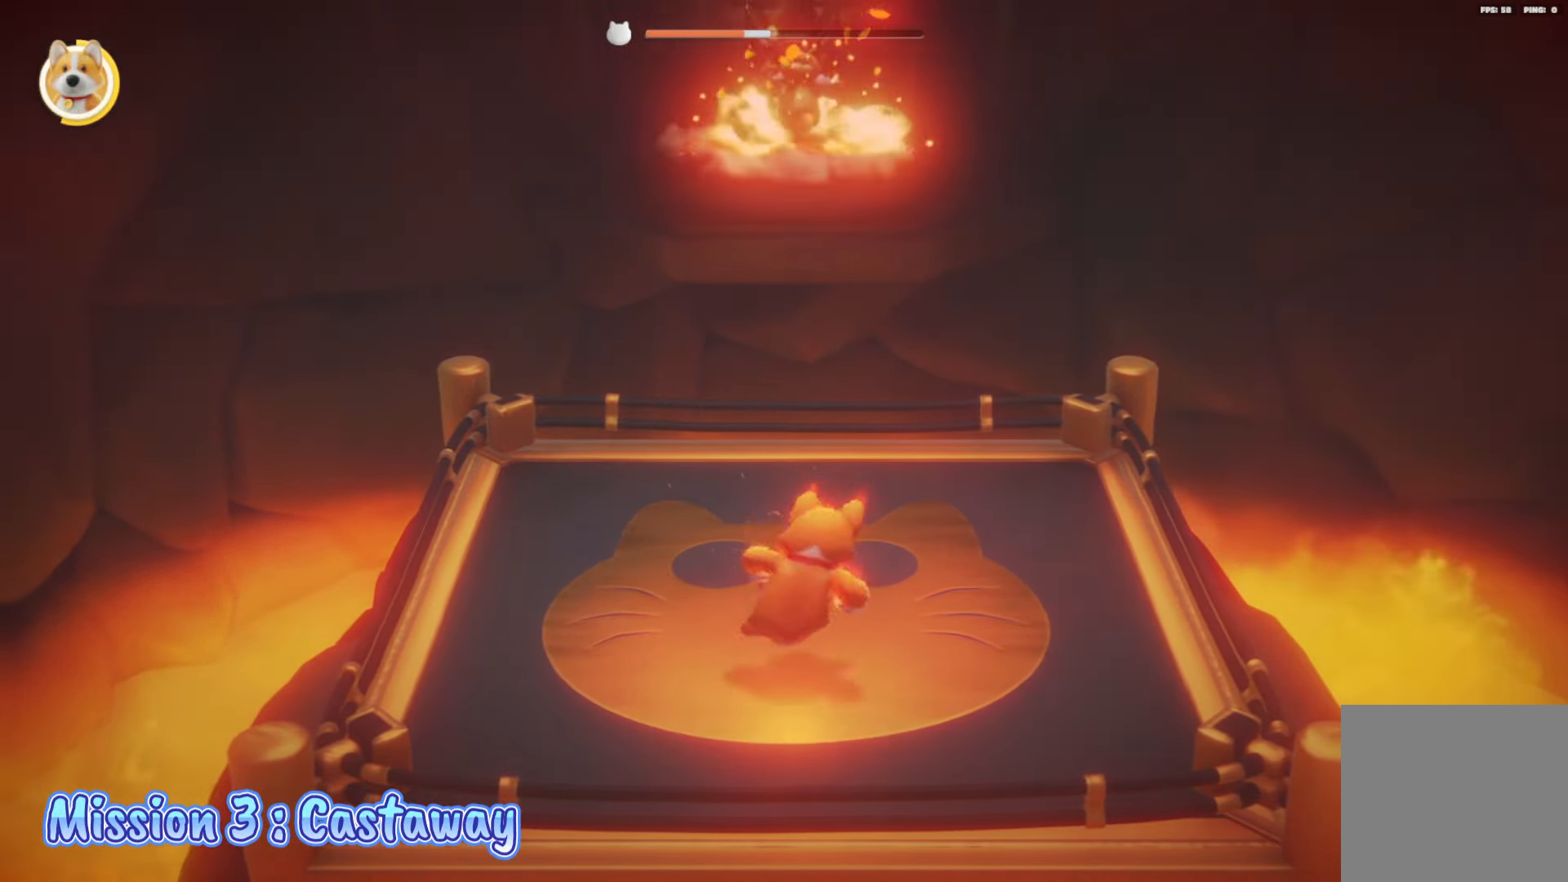
{"buttons": [], "left_stick": "down-left", "right_stick": "center", "events": [[117, "left_stick", "left"], [167, "A", "down"], [283, "A", "up"], [483, "left_stick", "down-left"]]}
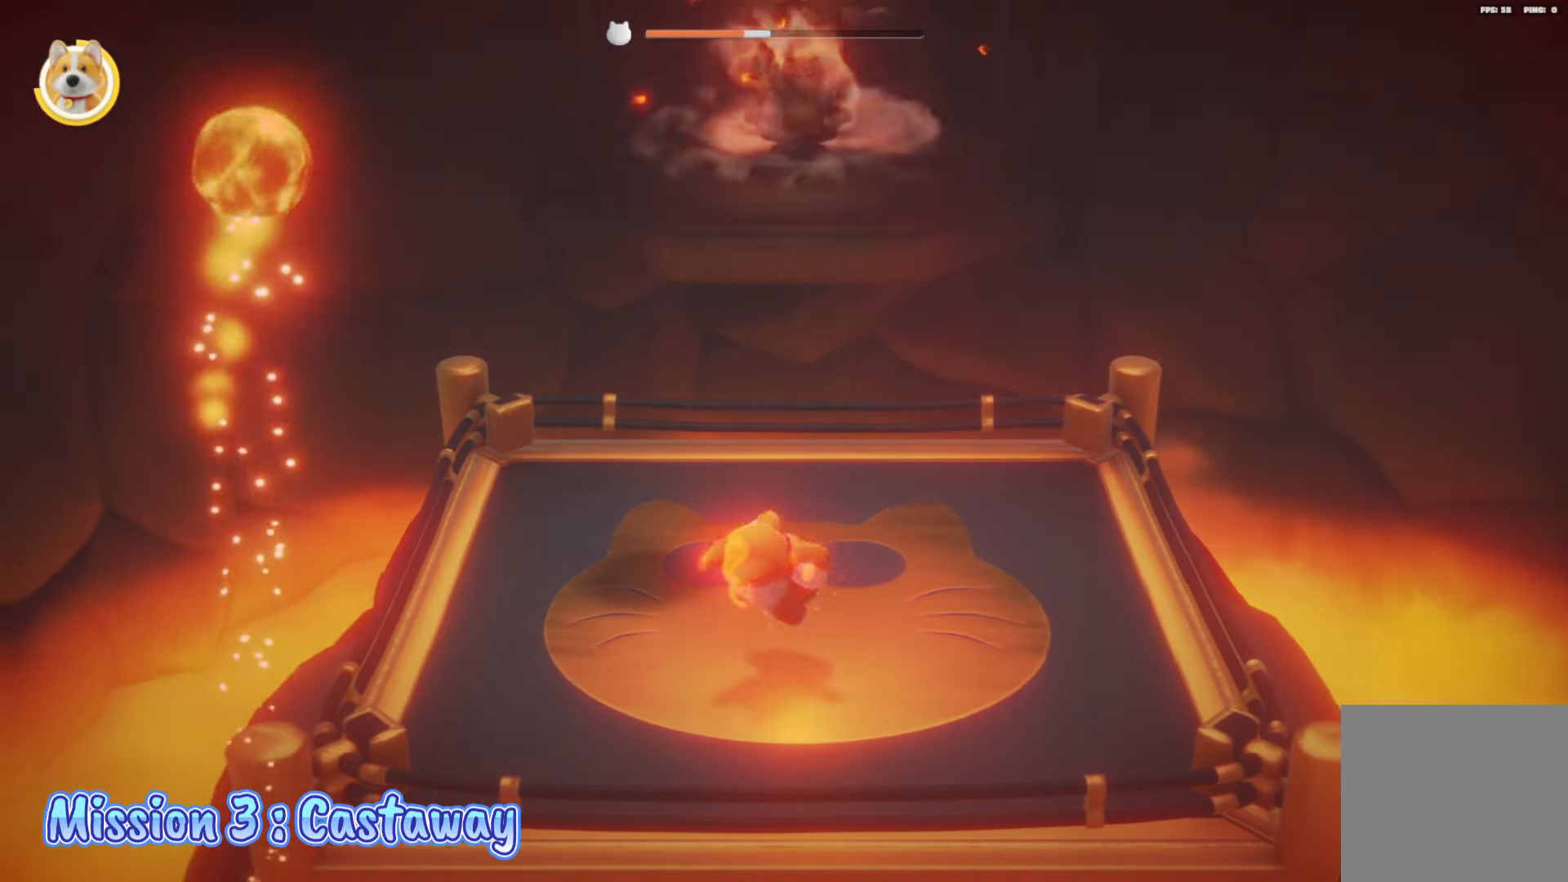
{"buttons": [], "left_stick": "left", "right_stick": "center", "events": [[400, "left_stick", "left"]]}
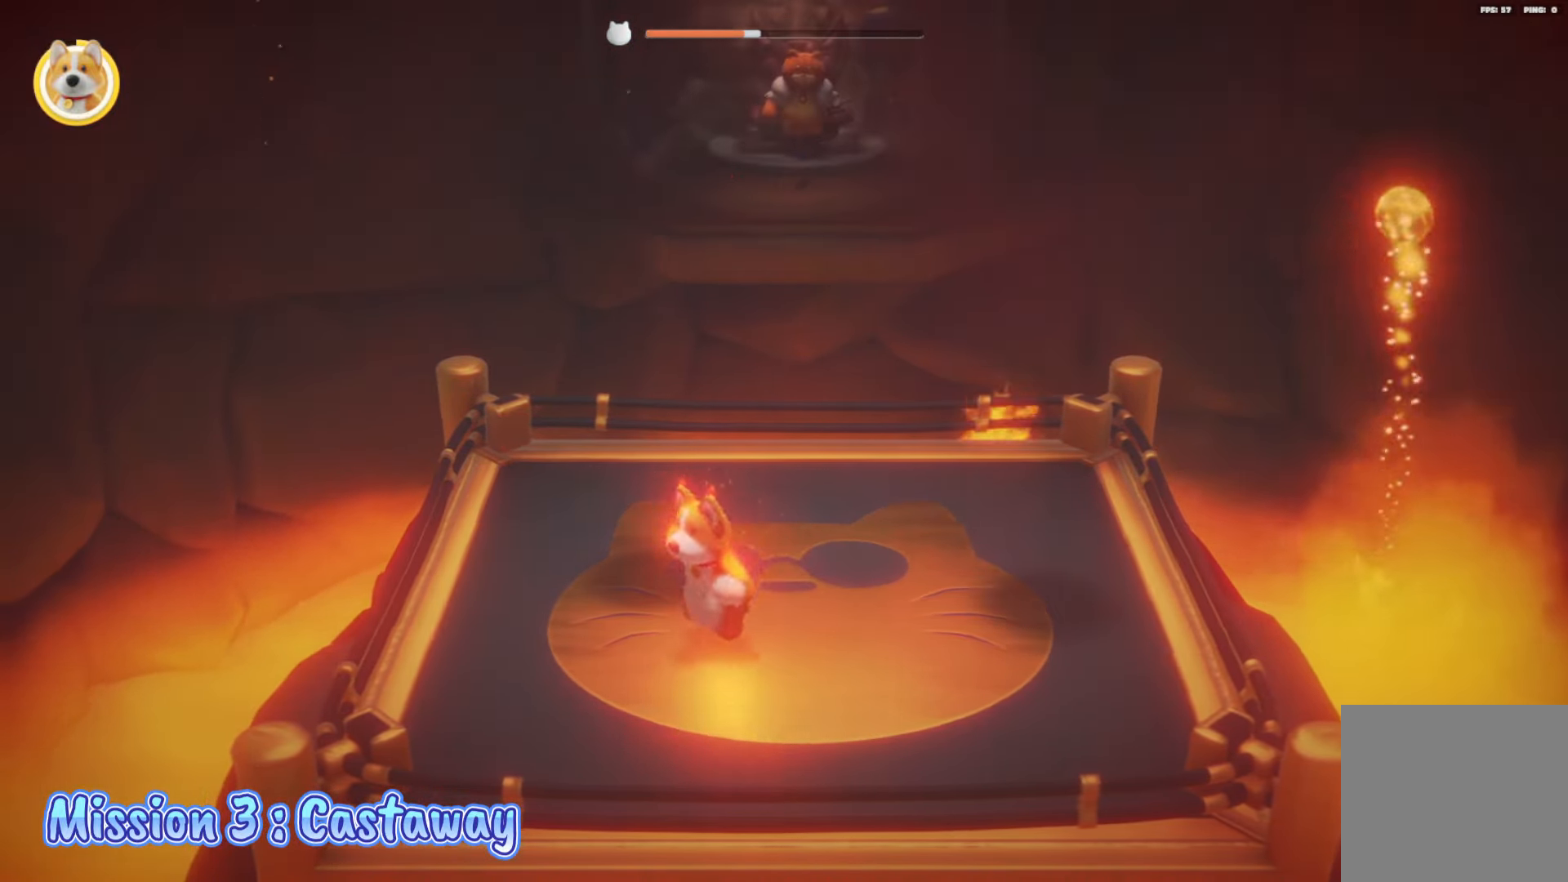
{"buttons": [], "left_stick": "down-right", "right_stick": "center", "events": [[67, "left_stick", "down-left"], [200, "L2", "down"], [300, "L2", "up"], [367, "left_stick", "down-right"]]}
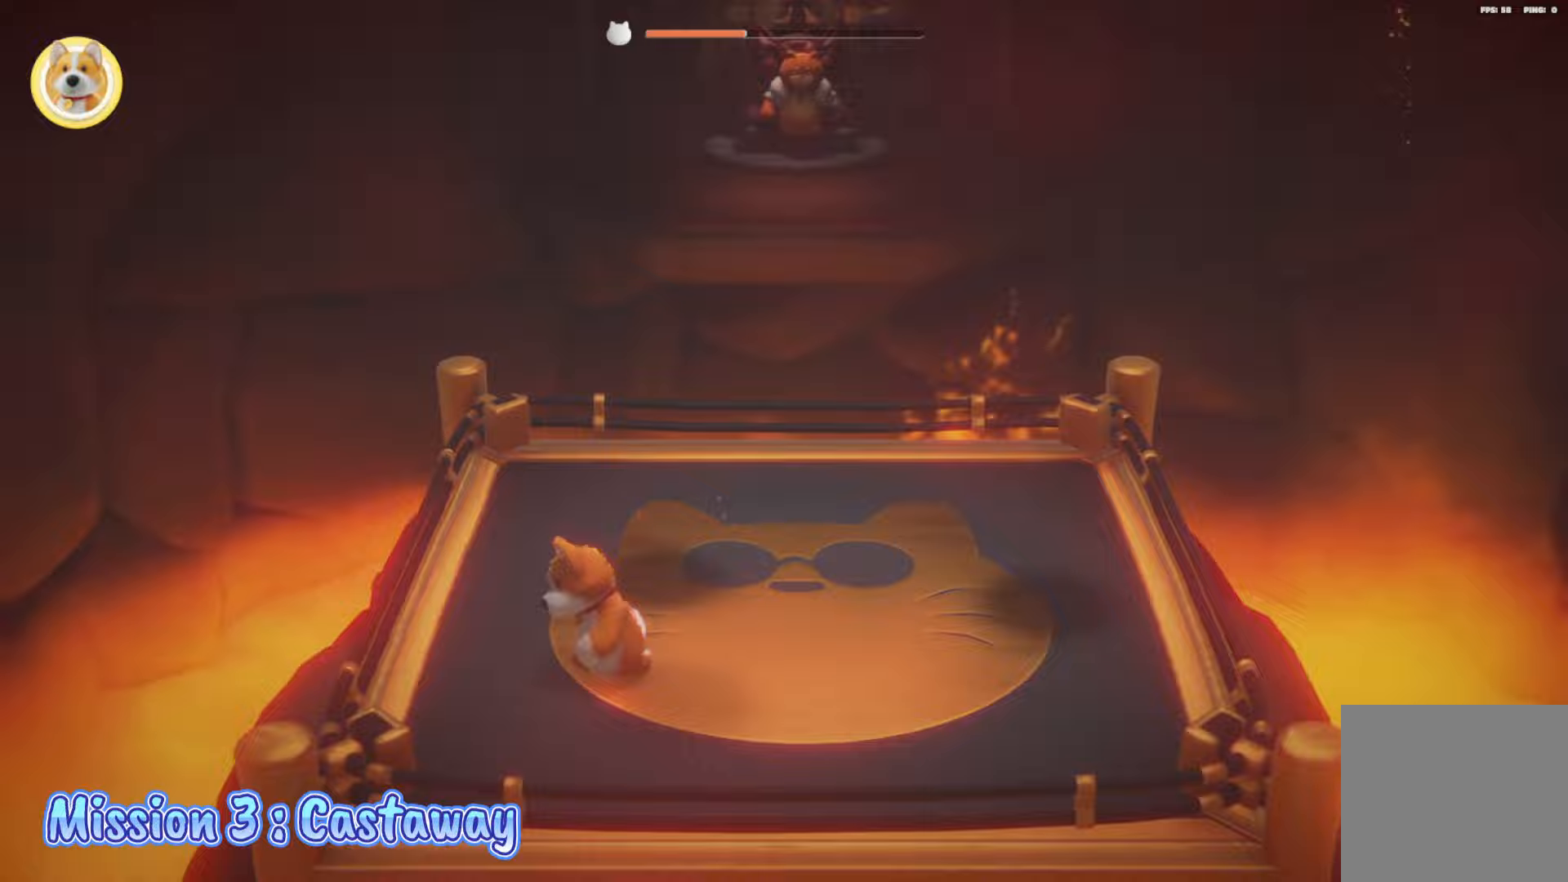
{"buttons": [], "left_stick": "right", "right_stick": "center", "events": [[83, "L2", "down"], [117, "left_stick", "right"], [167, "L2", "up"]]}
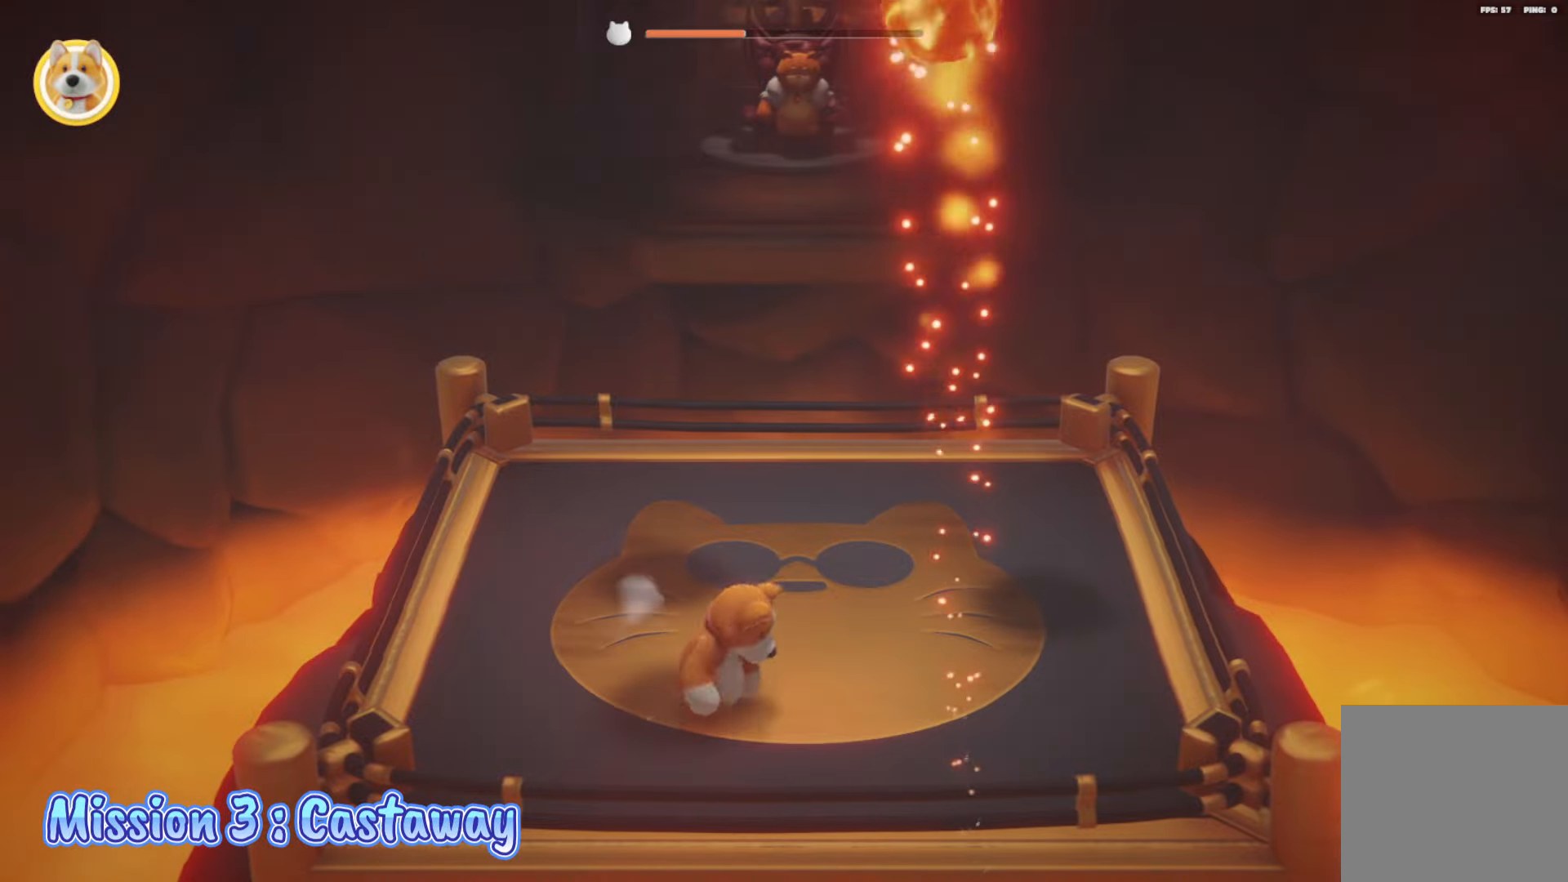
{"buttons": ["L2"], "left_stick": "right", "right_stick": "center", "events": [[67, "L2", "down"]]}
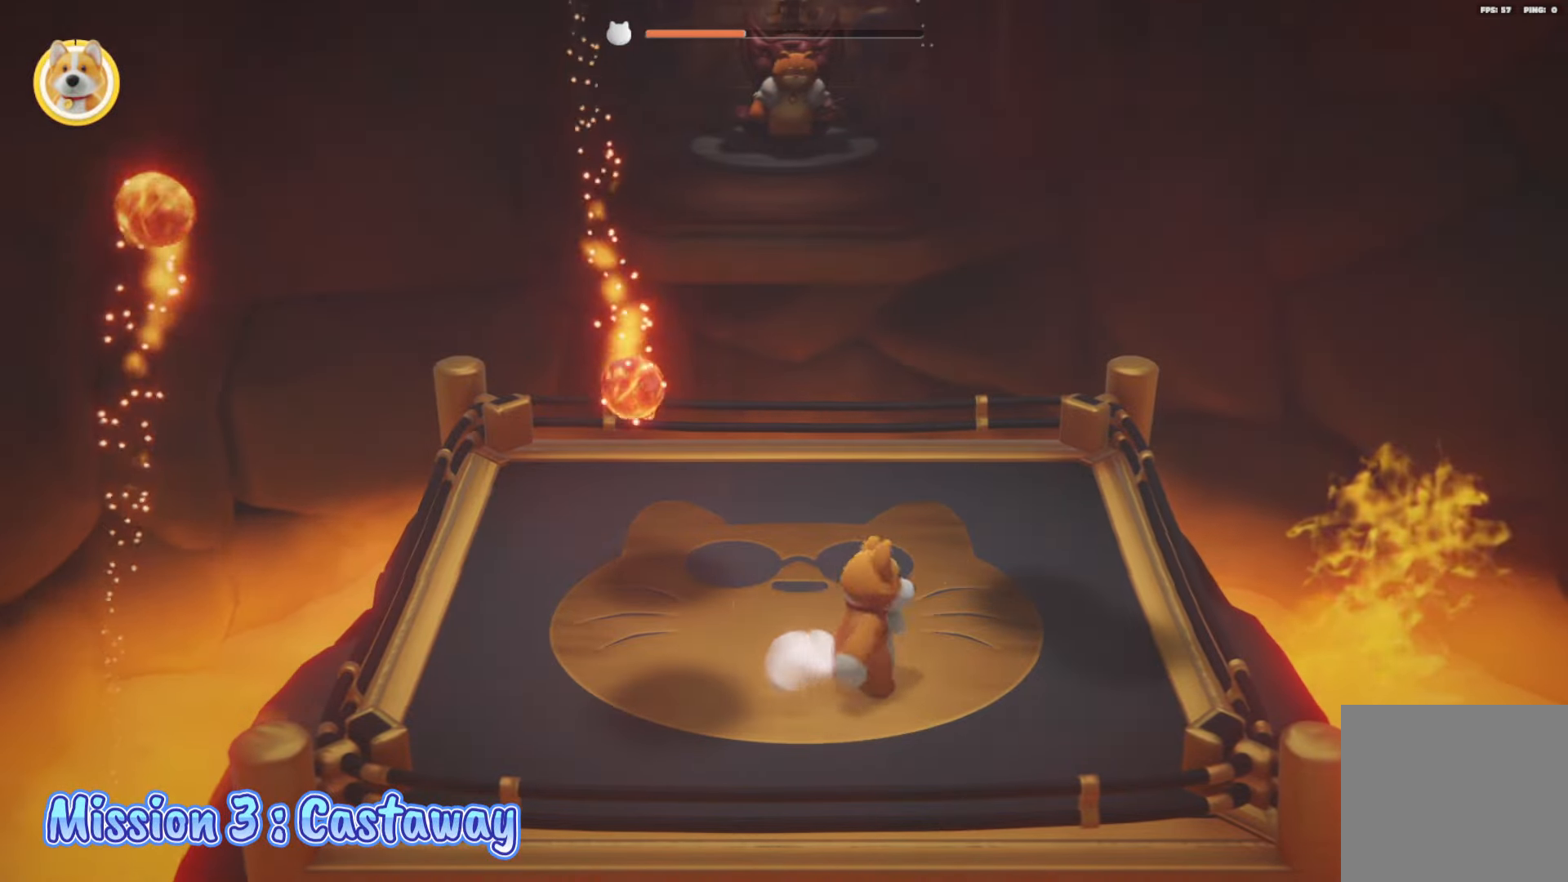
{"buttons": [], "left_stick": "left", "right_stick": "center", "events": [[83, "left_stick", "down-right"], [100, "L2", "up"], [383, "left_stick", "left"]]}
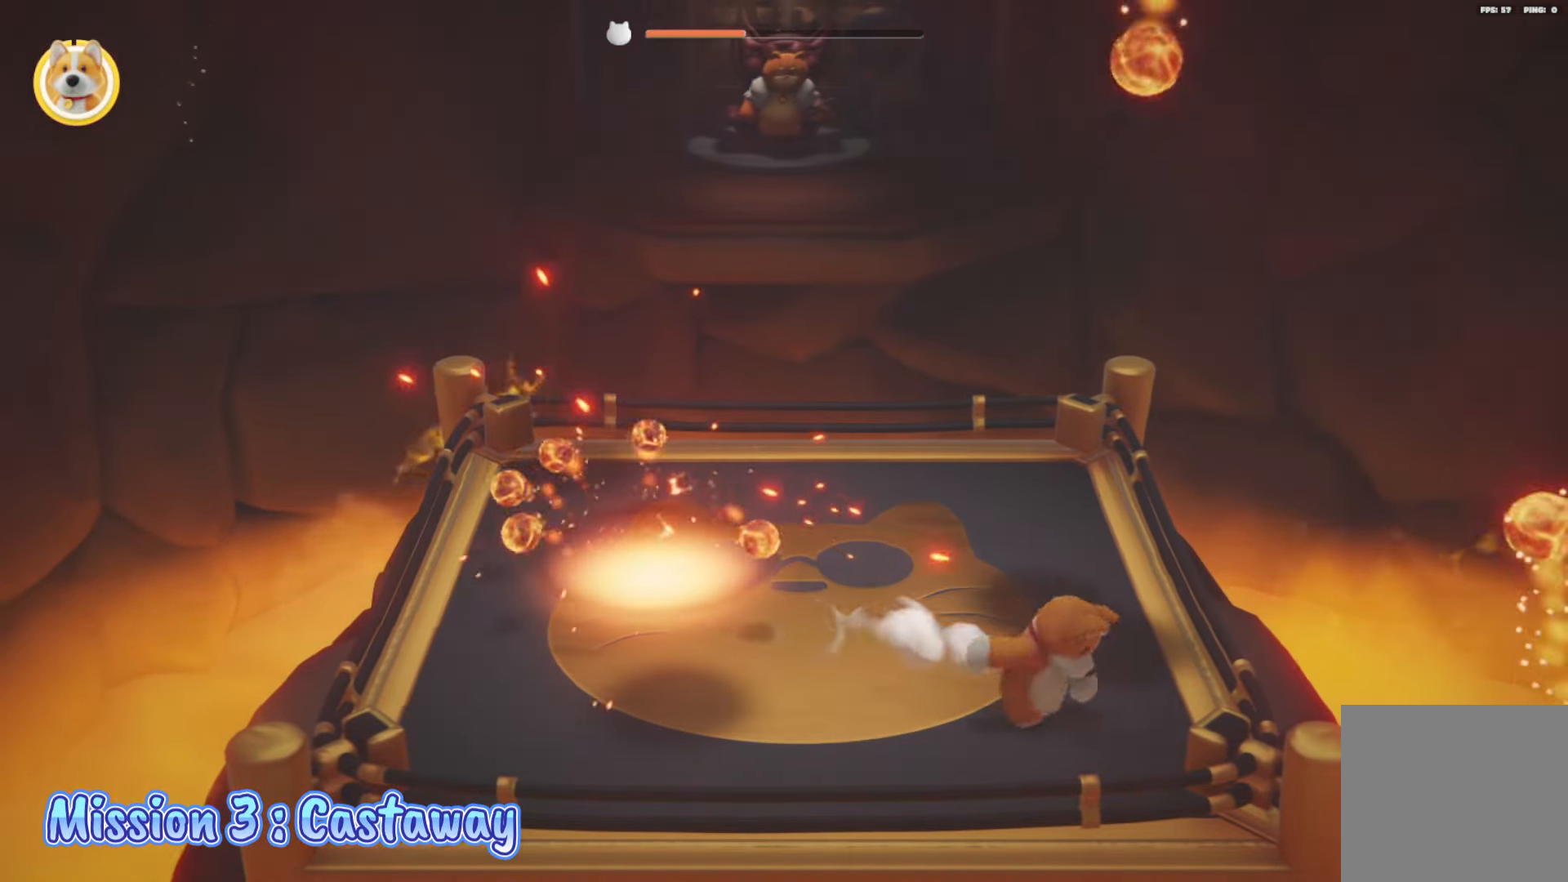
{"buttons": [], "left_stick": "left", "right_stick": "center", "events": [[117, "left_stick", "center"], [167, "left_stick", "left"]]}
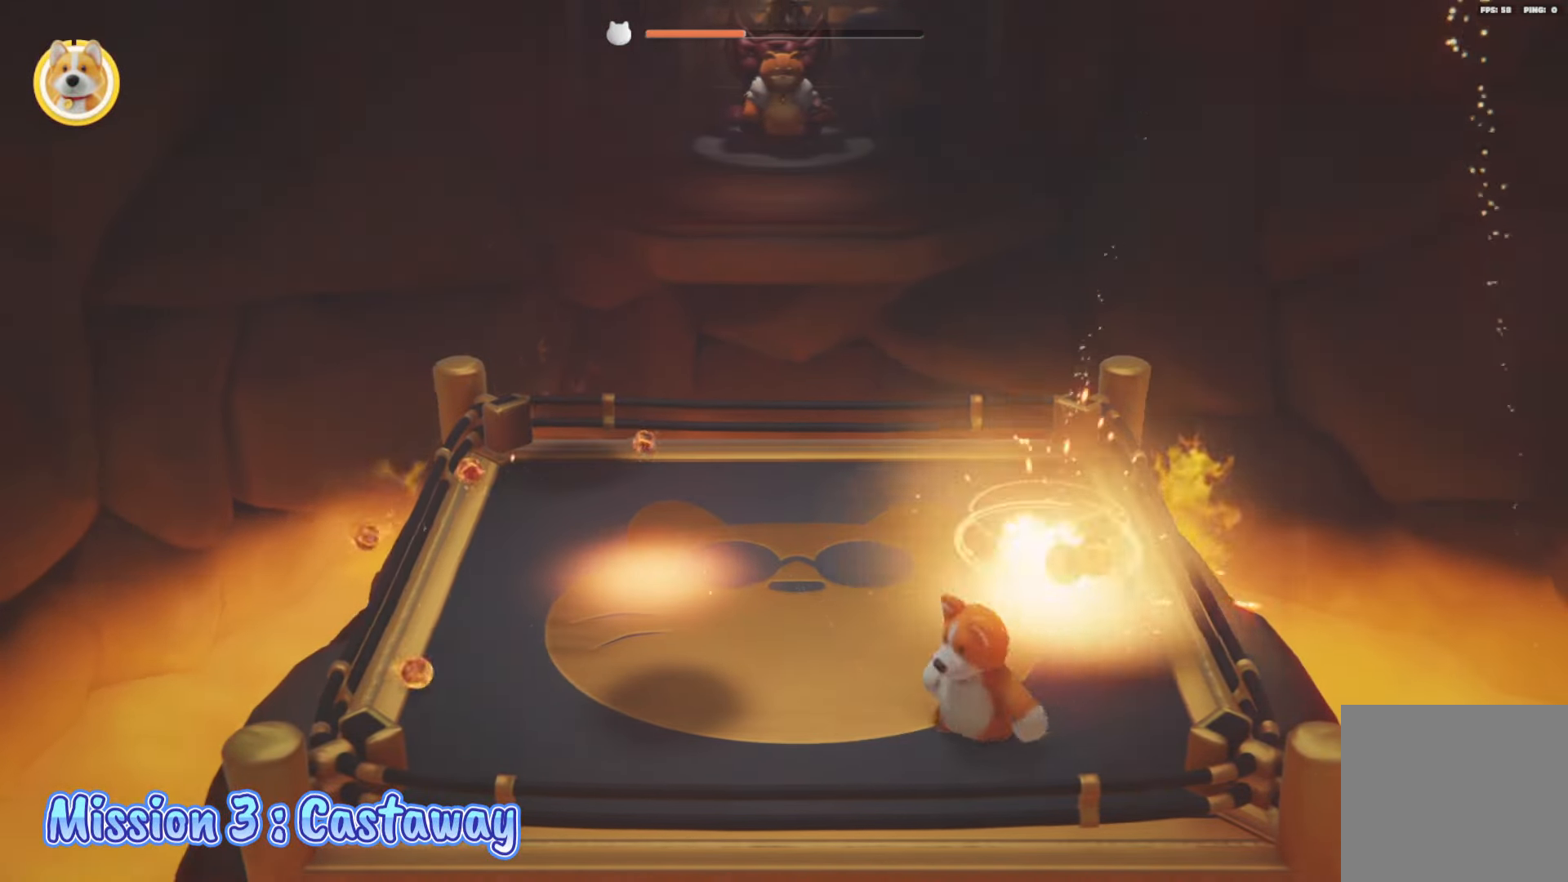
{"buttons": [], "left_stick": "right", "right_stick": "center", "events": [[100, "left_stick", "down-left"], [383, "left_stick", "up-left"], [433, "left_stick", "right"]]}
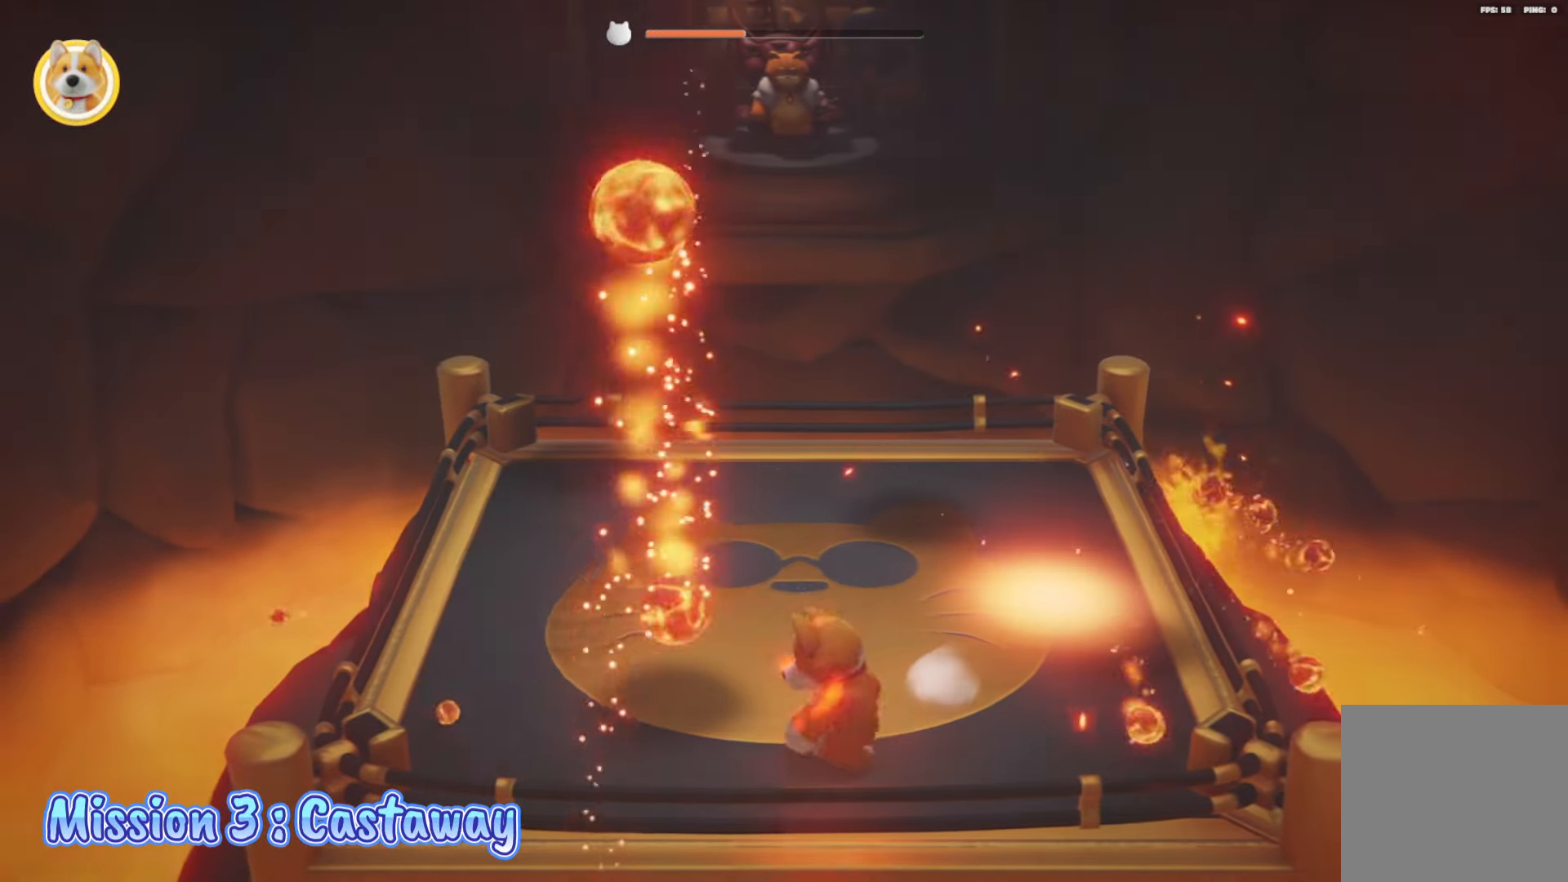
{"buttons": [], "left_stick": "right", "right_stick": "center", "events": [[383, "L2", "down"], [483, "L2", "up"]]}
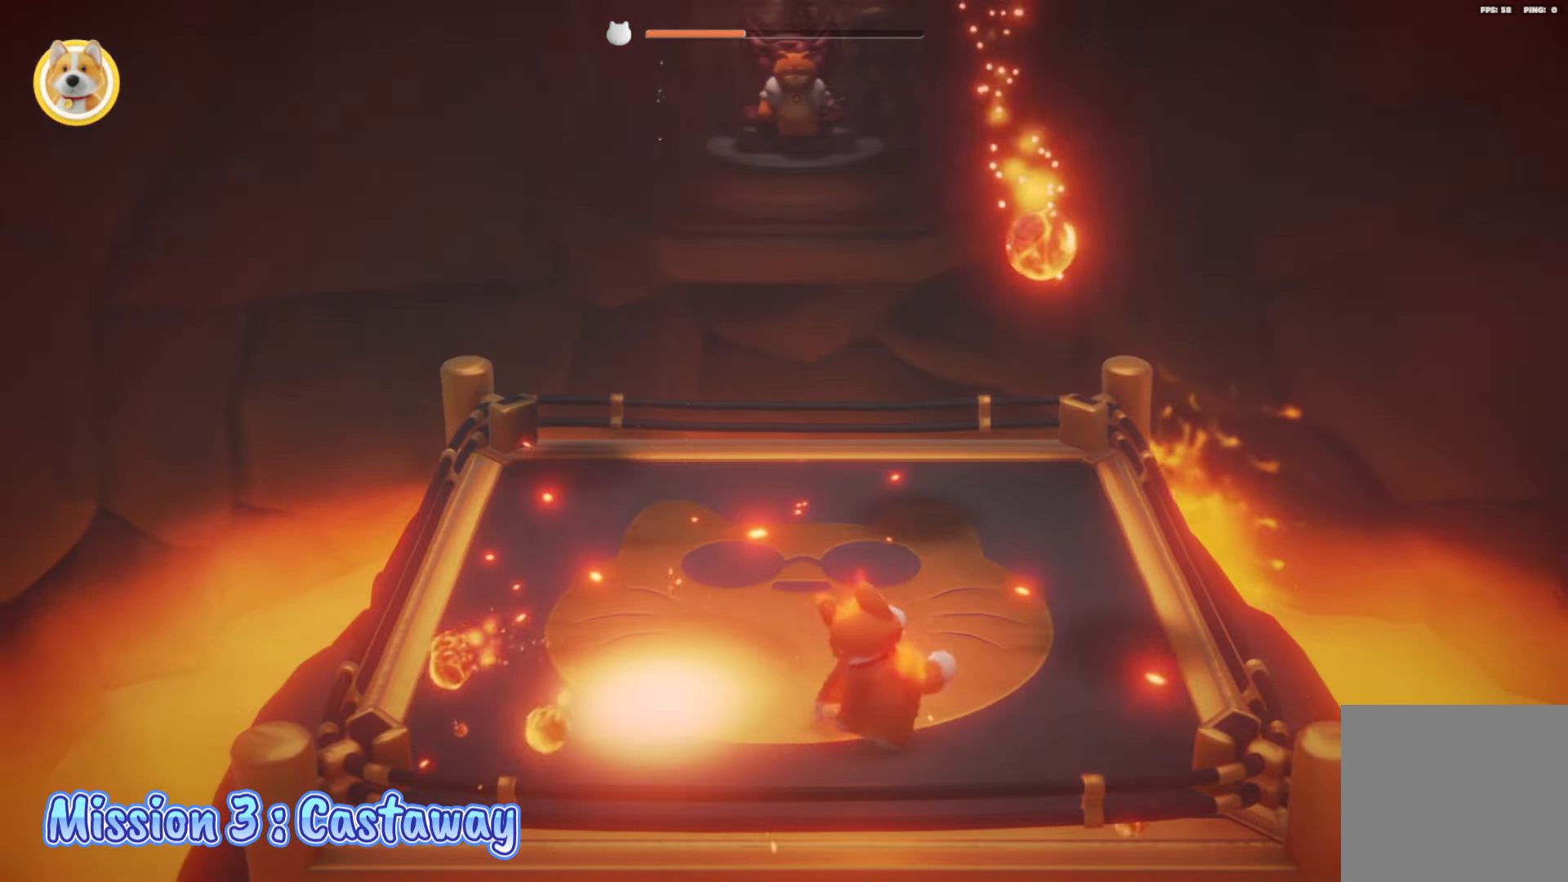
{"buttons": ["L2"], "left_stick": "left", "right_stick": "center", "events": [[167, "left_stick", "left"], [233, "L2", "down"]]}
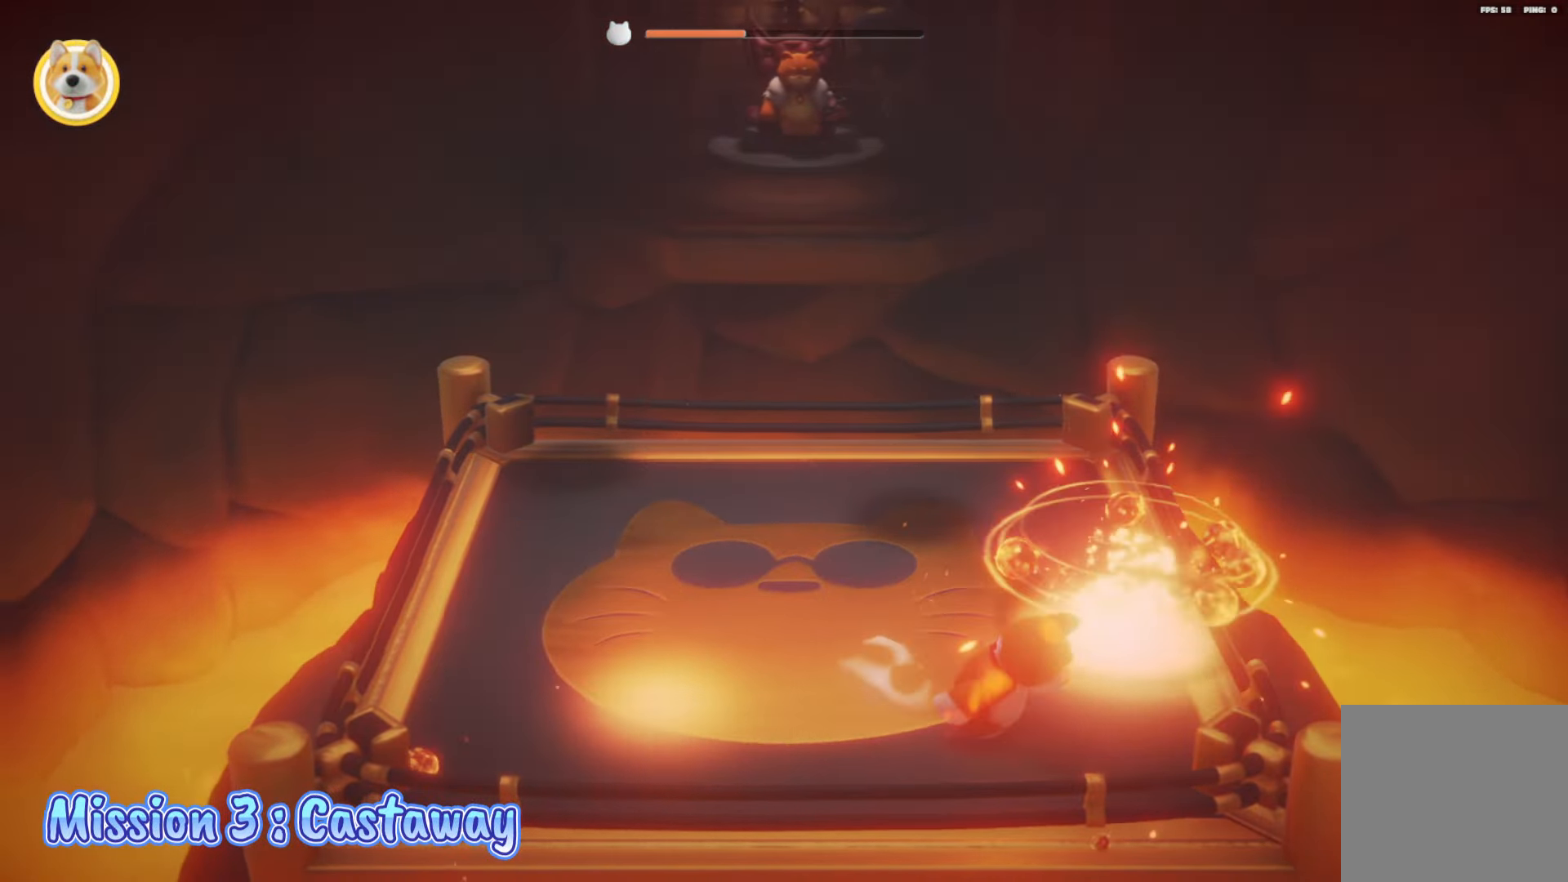
{"buttons": ["L2"], "left_stick": "right", "right_stick": "center", "events": [[367, "L2", "up"], [383, "left_stick", "right"], [500, "L2", "down"]]}
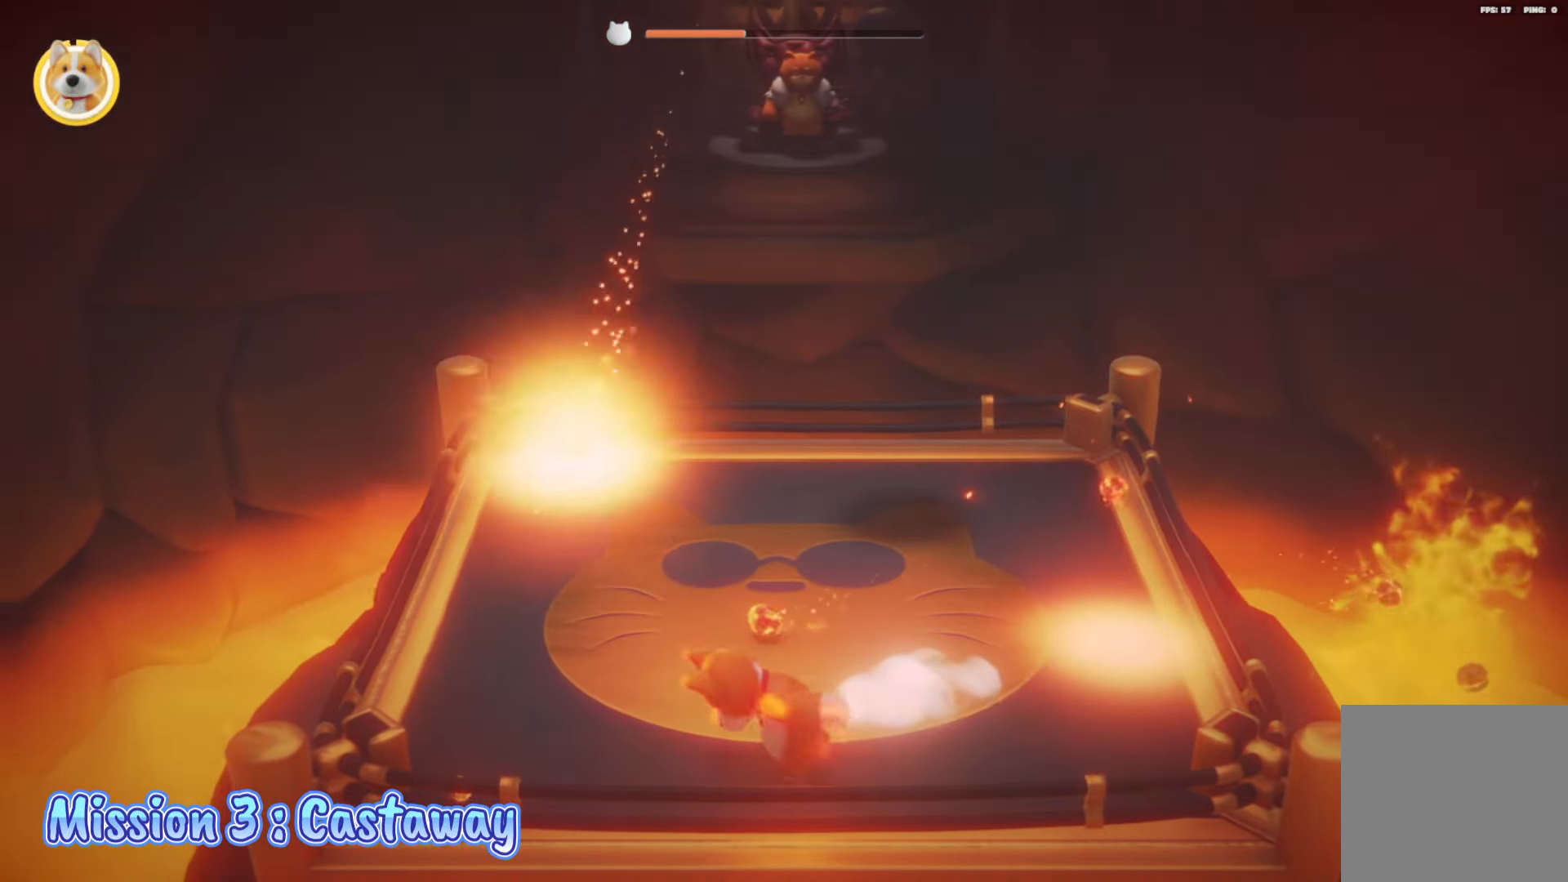
{"buttons": [], "left_stick": "up-right", "right_stick": "center", "events": [[333, "left_stick", "up-right"], [417, "L2", "up"]]}
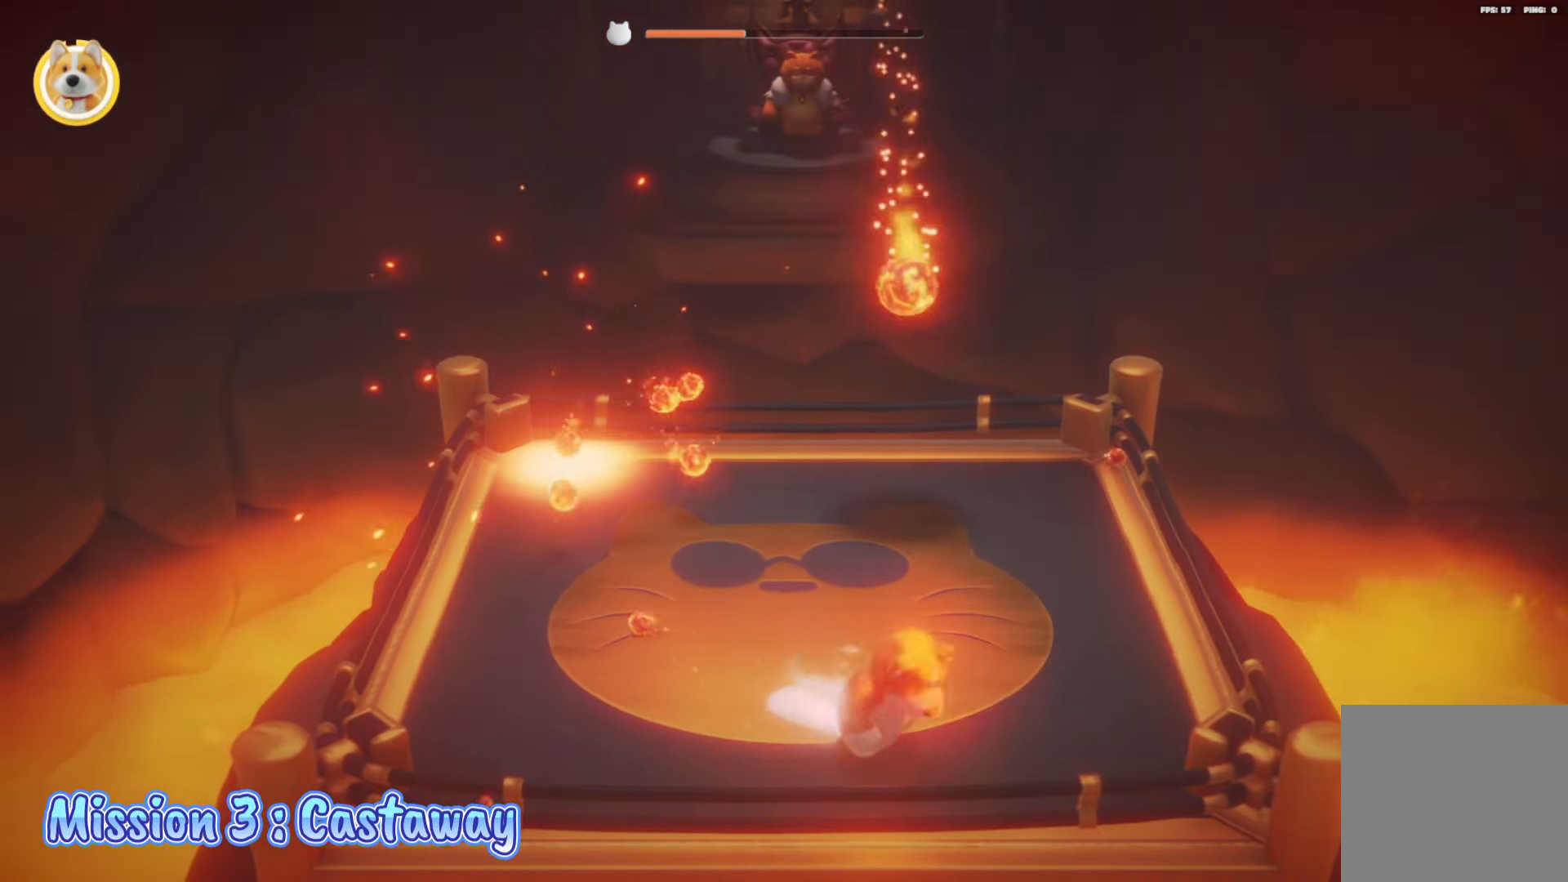
{"buttons": ["L2"], "left_stick": "right", "right_stick": "center", "events": [[200, "L2", "down"], [250, "left_stick", "right"]]}
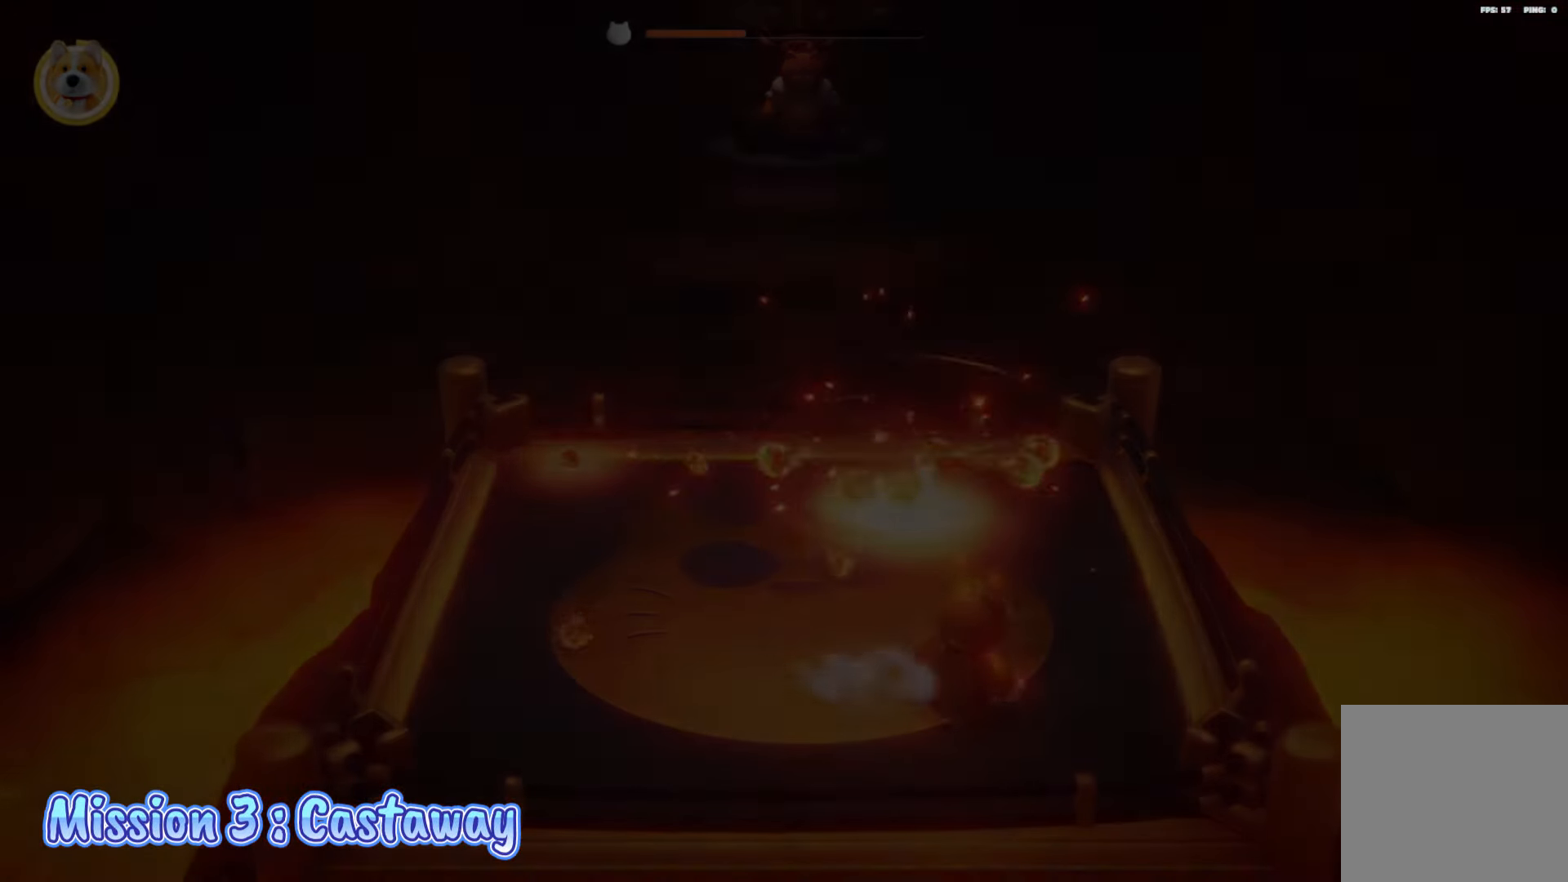
{"buttons": [], "left_stick": "left", "right_stick": "center", "events": [[17, "L2", "up"], [67, "left_stick", "down-right"], [283, "left_stick", "center"], [450, "left_stick", "left"]]}
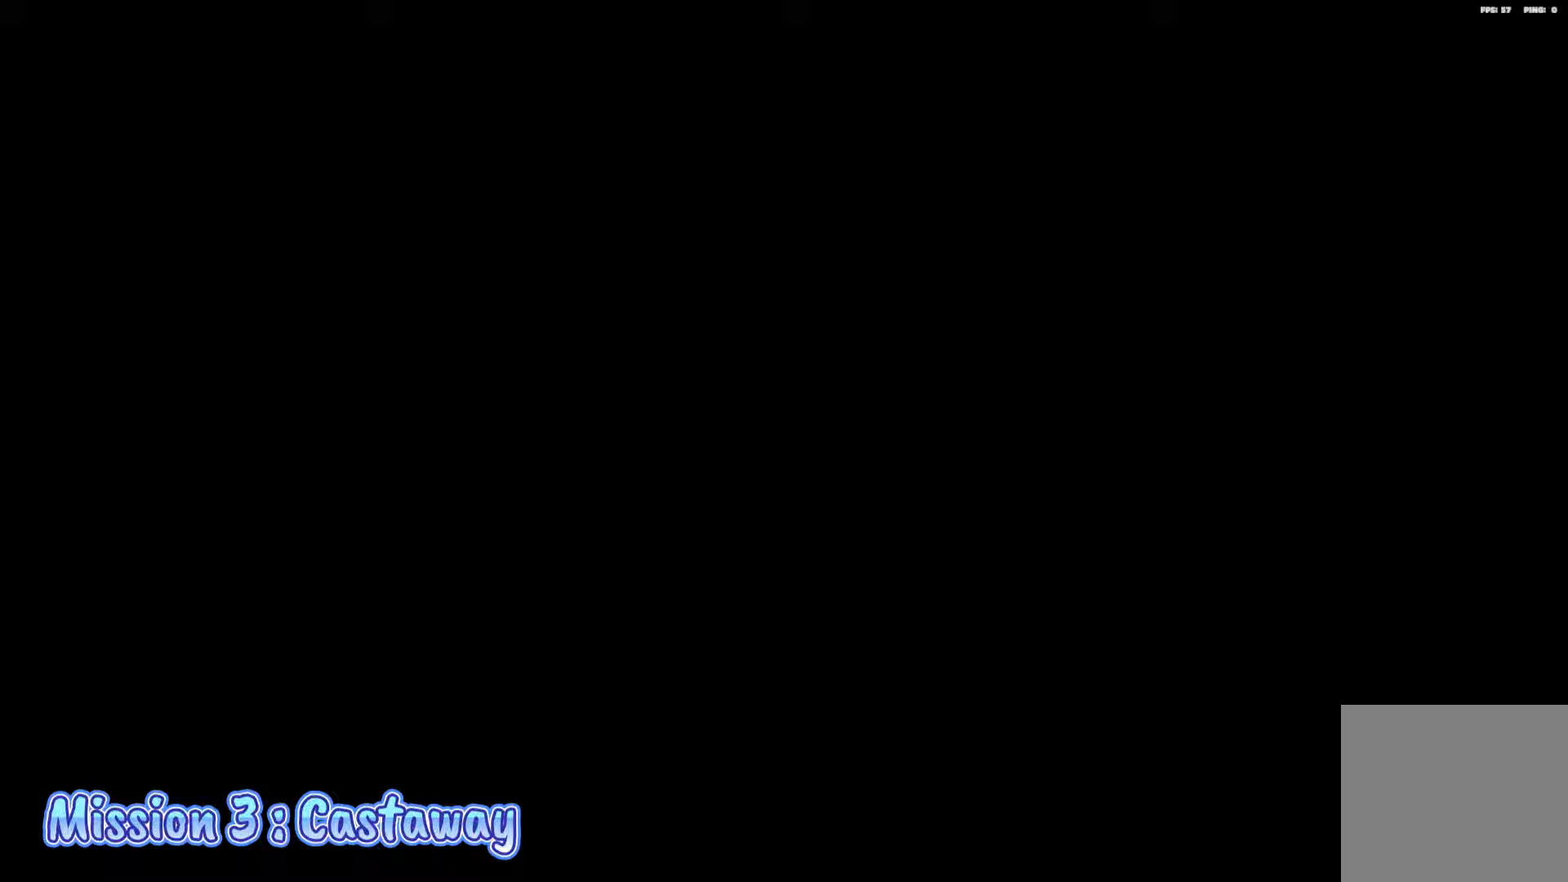
{"buttons": [], "left_stick": "center", "right_stick": "center", "events": [[133, "left_stick", "center"], [200, "right_stick", "up"], [350, "right_stick", "center"]]}